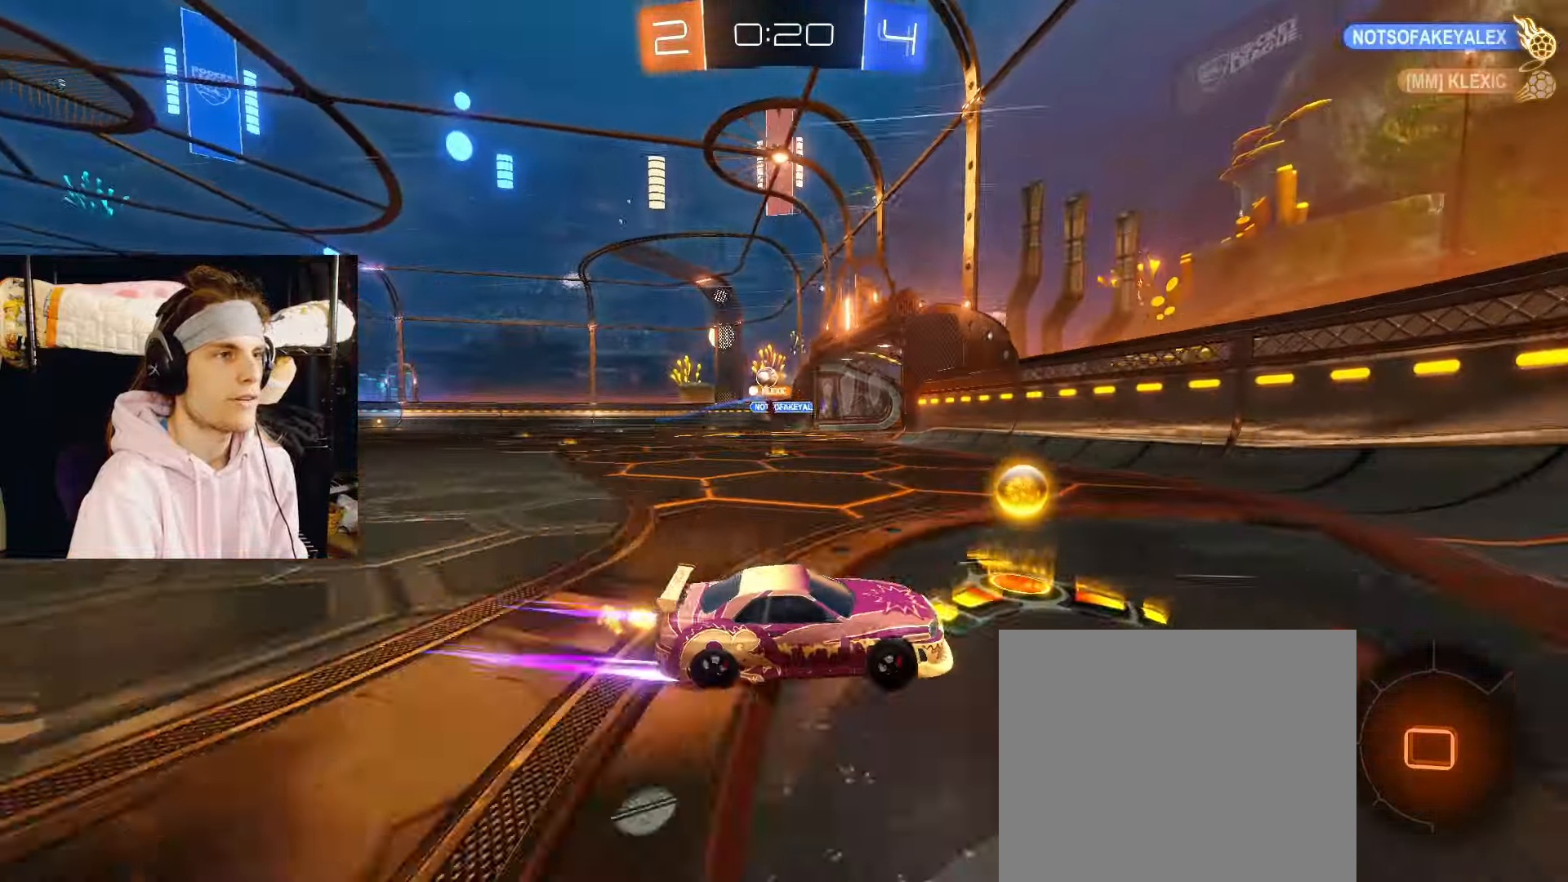
Gameplay with a controller (PlayStation layout); each line is a JSON object with the inputs held at the frame after it. "events" lists button and stick changes between this image and that frame as [ms after this image, input, new state], when the widget could be followed in between. Not read: L2.
{"buttons": ["R2"], "left_stick": "center", "right_stick": "center", "events": [[300, "left_stick", "right"], [500, "left_stick", "center"]]}
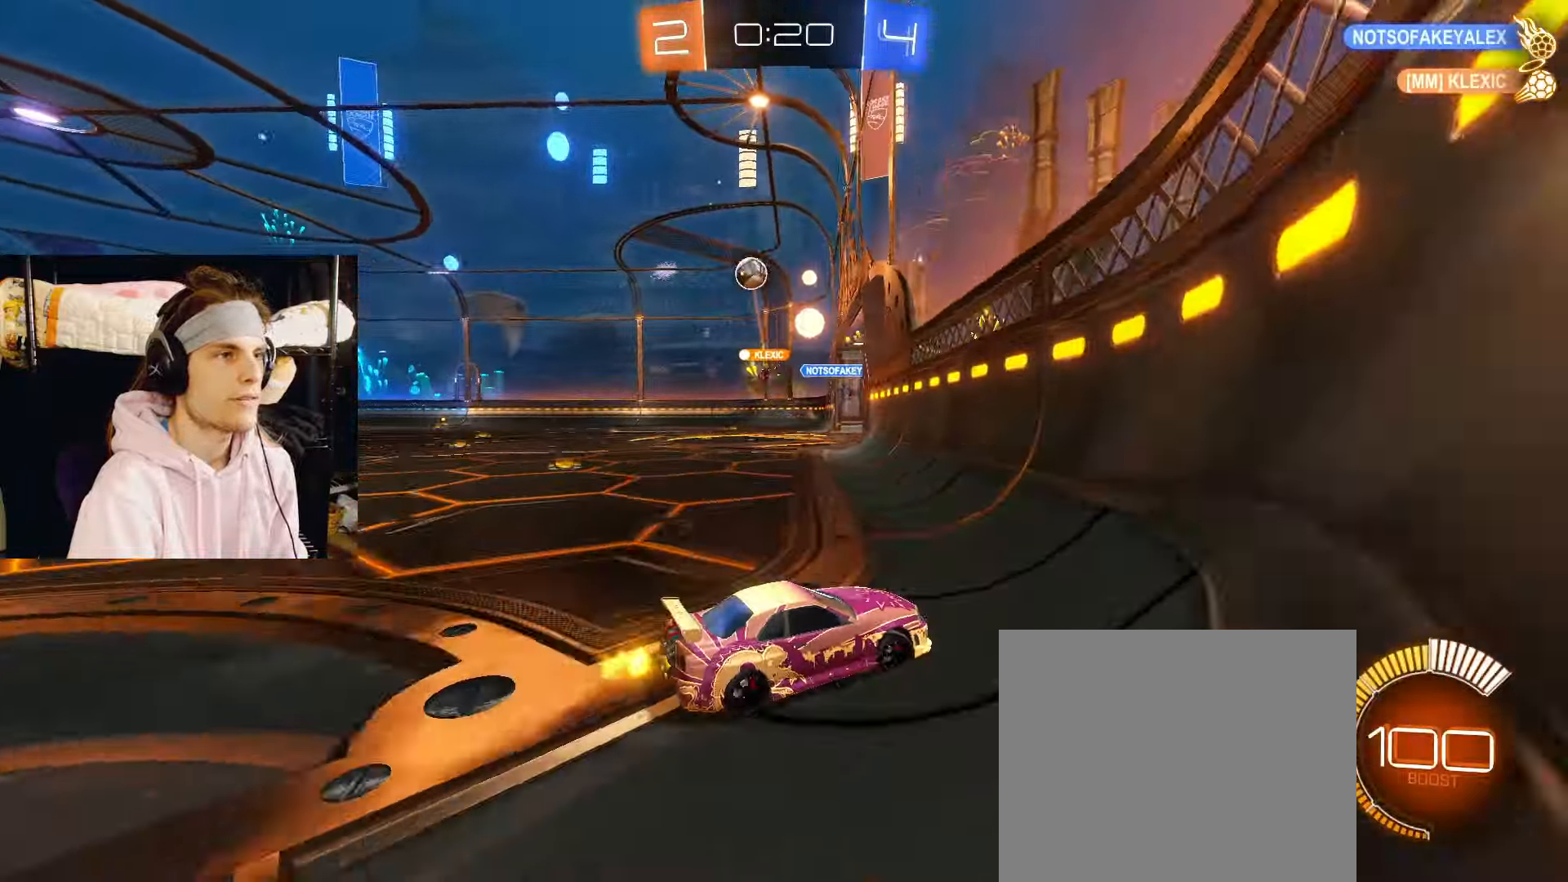
{"buttons": ["CIRCLE", "R2"], "left_stick": "right", "right_stick": "center", "events": [[67, "left_stick", "right"], [233, "R2", "up"], [283, "R2", "down"], [383, "left_stick", "center"], [433, "CIRCLE", "down"], [483, "left_stick", "right"]]}
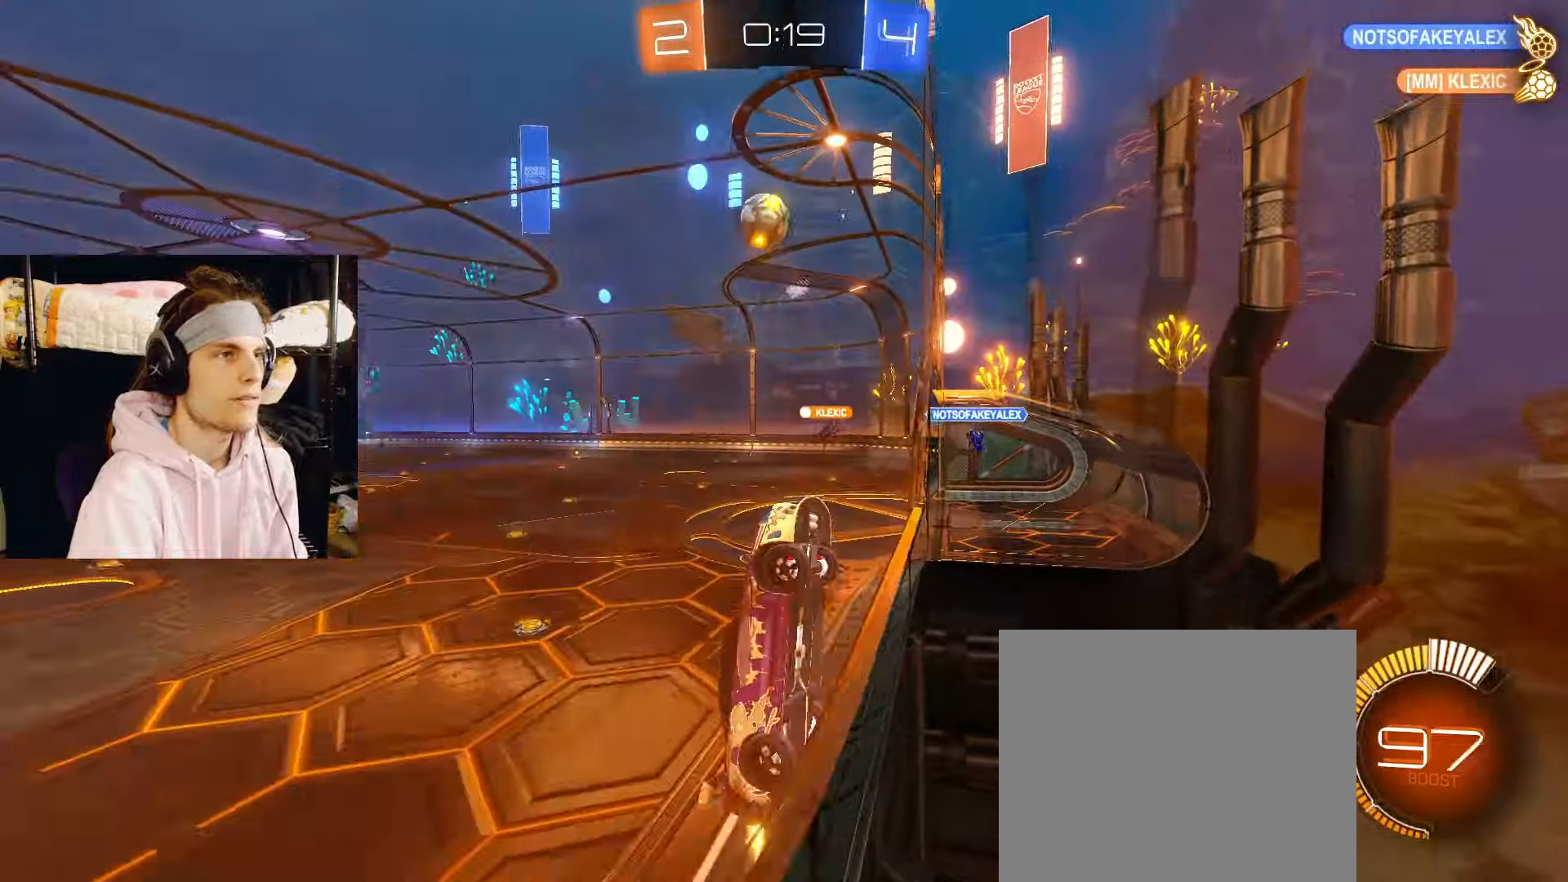
{"buttons": [], "left_stick": "up-left", "right_stick": "center"}
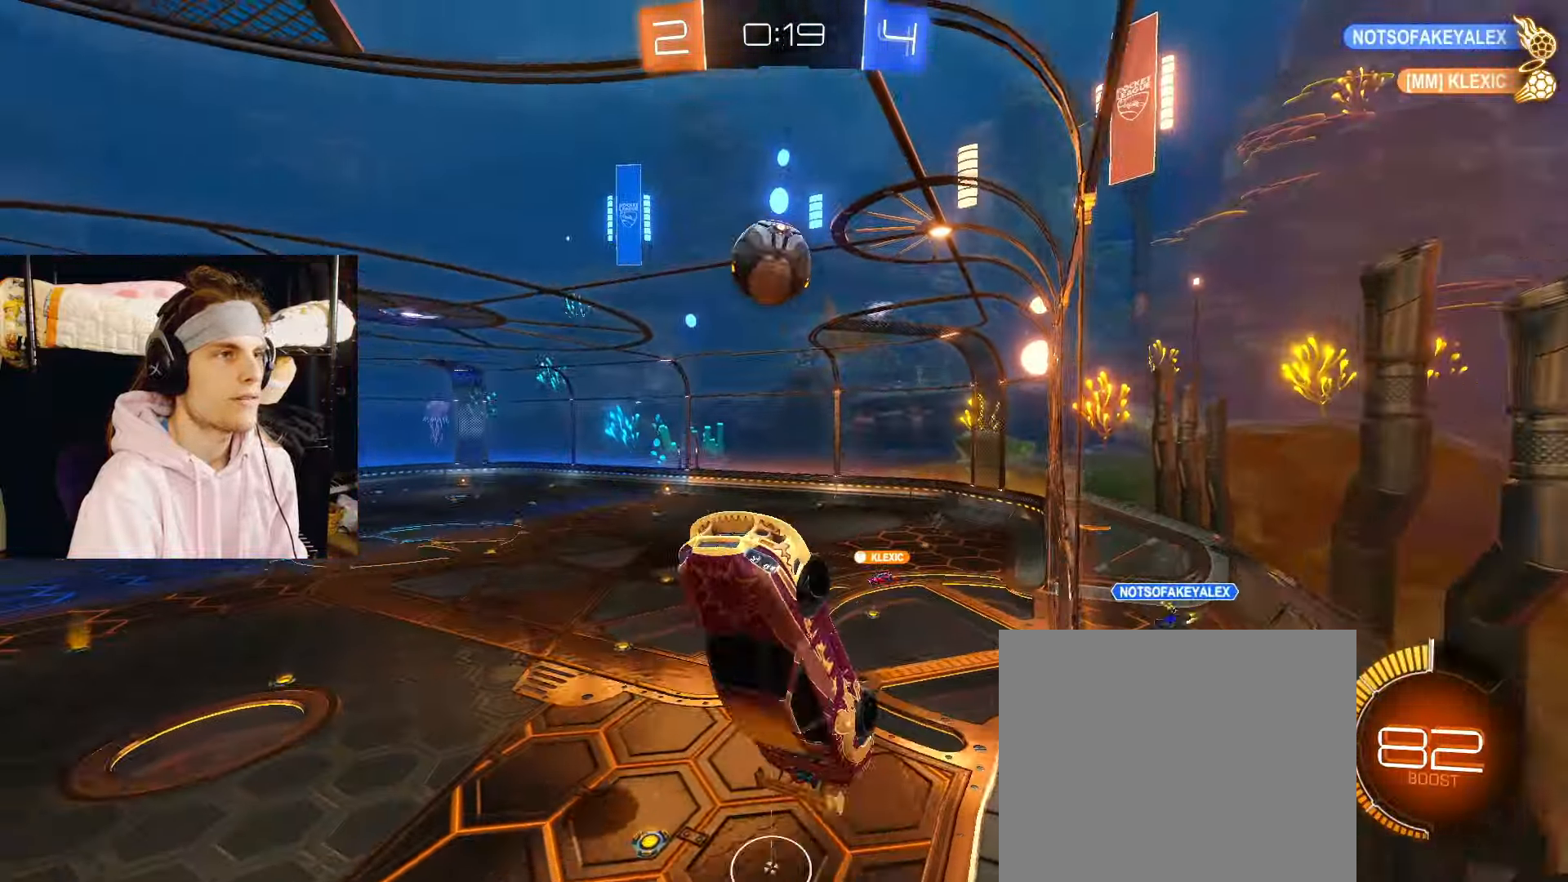
{"buttons": ["CIRCLE"], "left_stick": "down", "right_stick": "center", "events": [[83, "CIRCLE", "down"], [167, "CIRCLE", "up"], [167, "left_stick", "center"], [233, "CIRCLE", "down"], [233, "left_stick", "up-right"], [267, "CROSS", "down"], [333, "L3", "down"], [400, "L3", "up"], [400, "left_stick", "down"], [433, "CROSS", "up"]]}
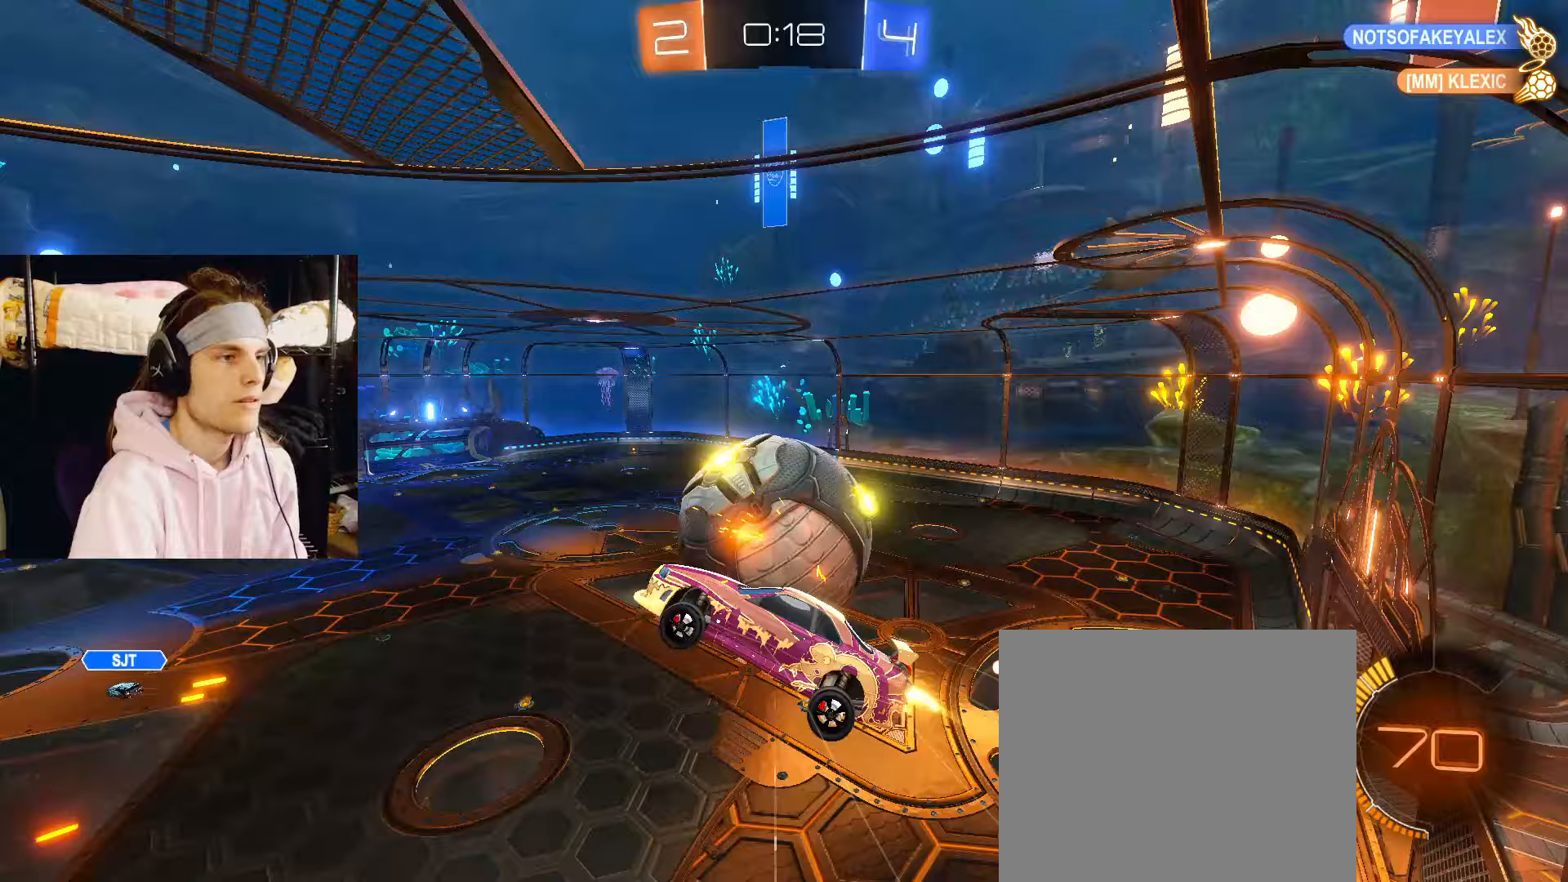
{"buttons": [], "left_stick": "up-left", "right_stick": "down"}
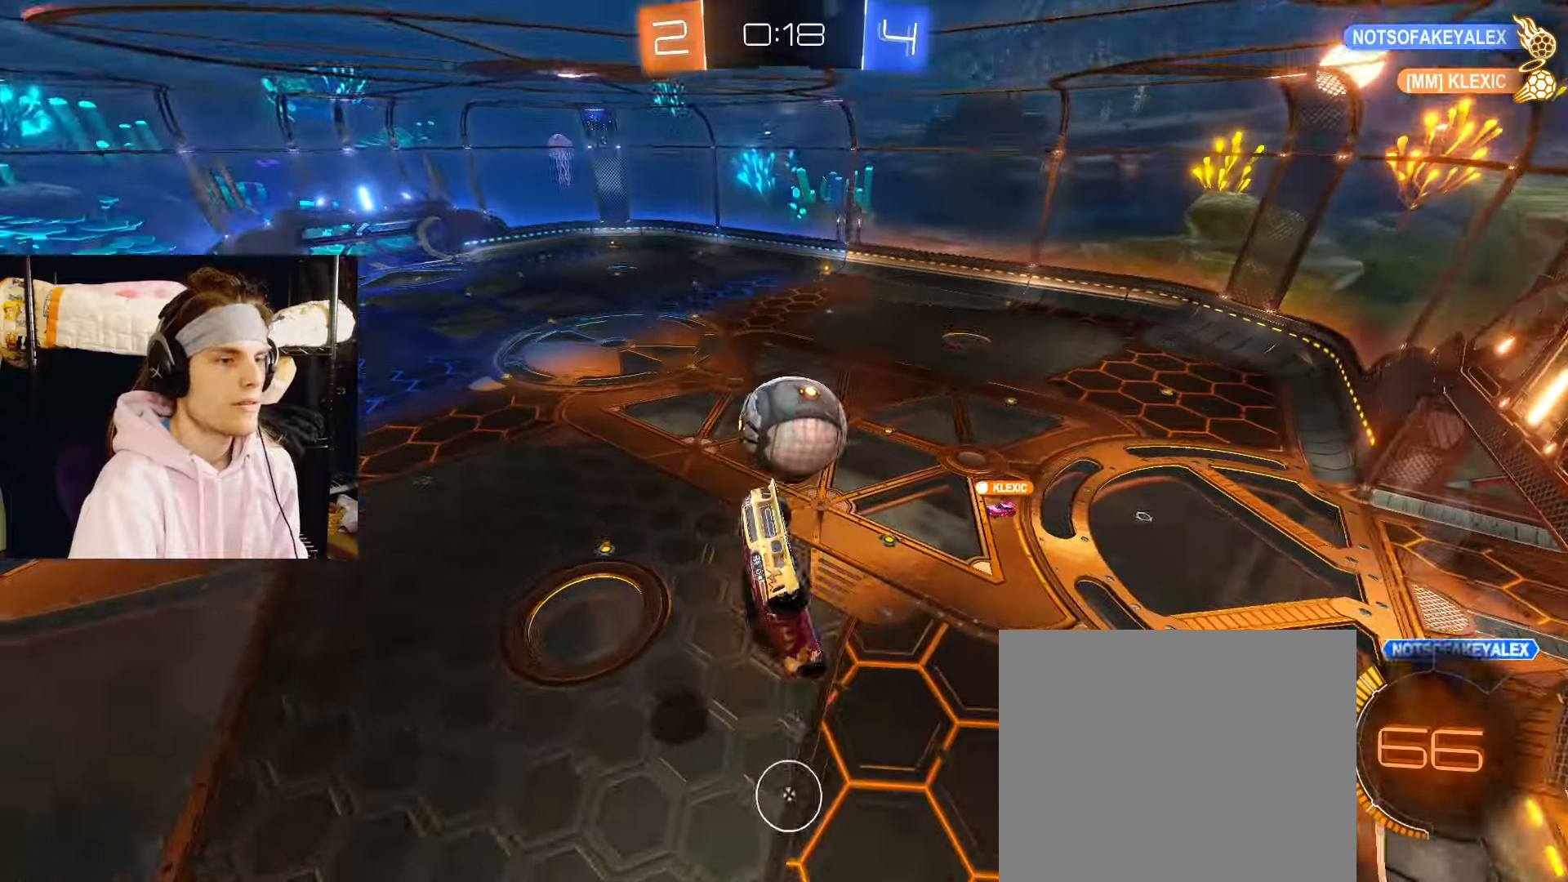
{"buttons": [], "left_stick": "center", "right_stick": "down", "events": [[317, "left_stick", "center"]]}
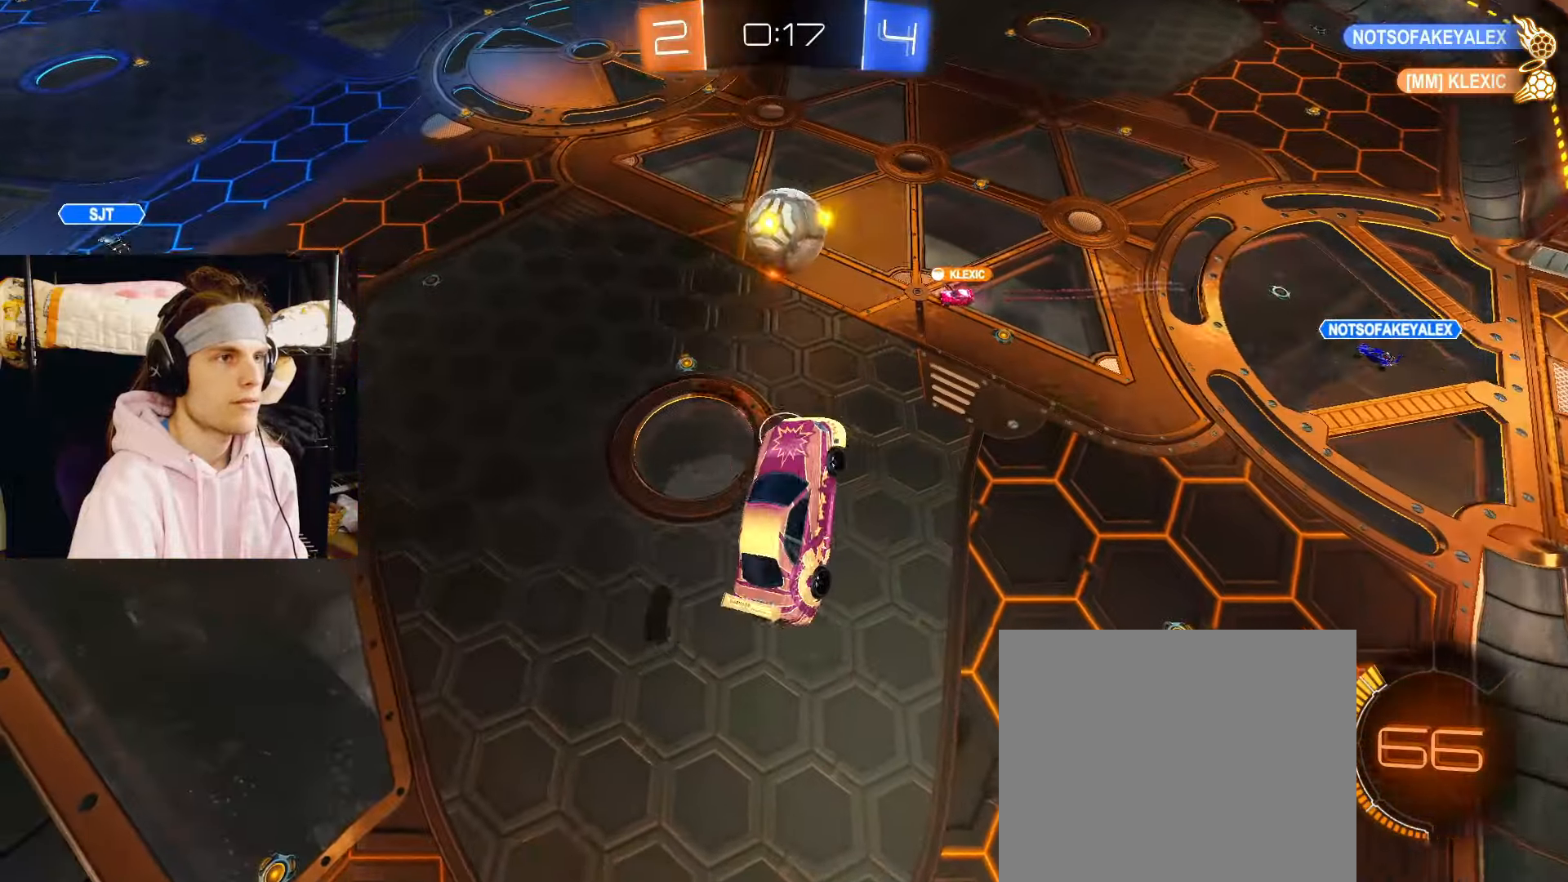
{"buttons": [], "left_stick": "center", "right_stick": "down", "events": [[283, "left_stick", "up-left"], [433, "left_stick", "center"]]}
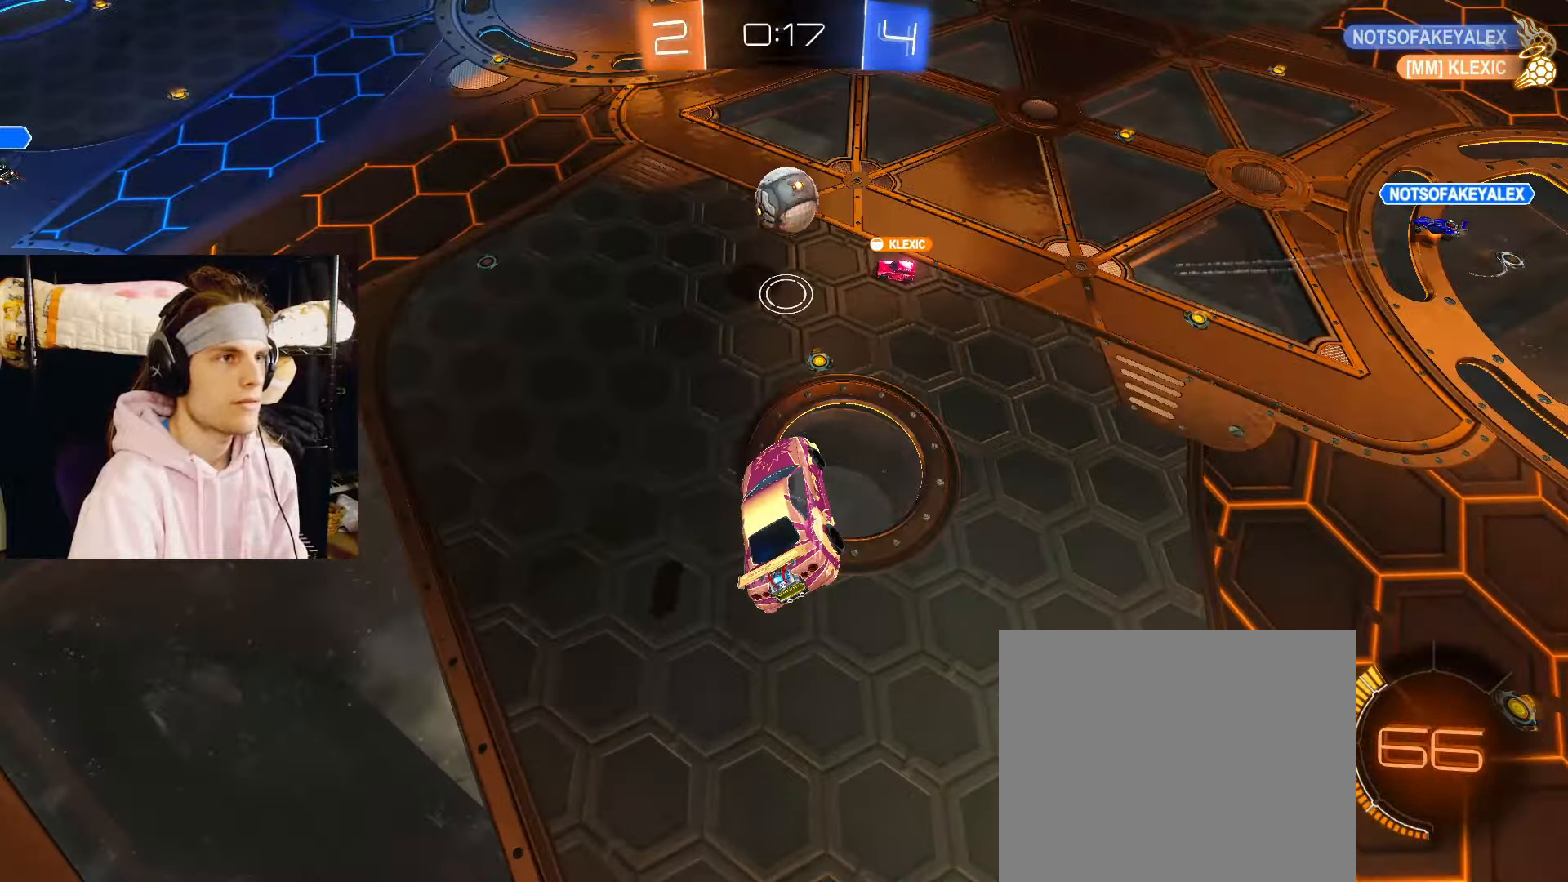
{"buttons": ["R2"], "left_stick": "center", "right_stick": "center", "events": [[67, "right_stick", "center"], [267, "left_stick", "down"], [317, "left_stick", "down-right"], [333, "R2", "down"], [467, "left_stick", "center"]]}
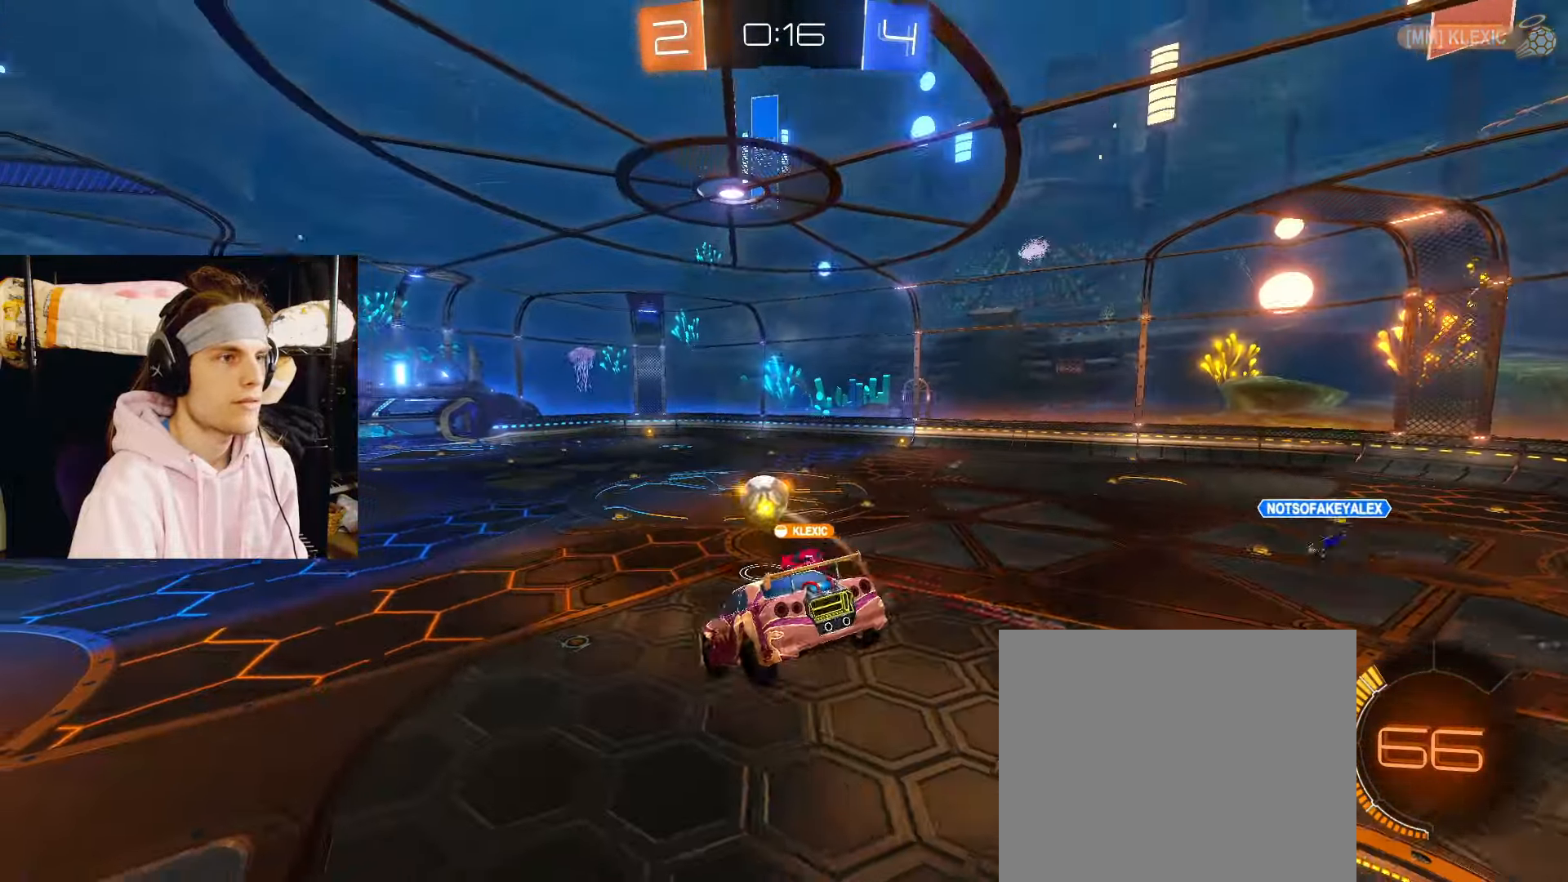
{"buttons": ["CIRCLE", "R2"], "left_stick": "center", "right_stick": "center", "events": [[333, "left_stick", "down-left"], [450, "CIRCLE", "down"], [467, "left_stick", "center"]]}
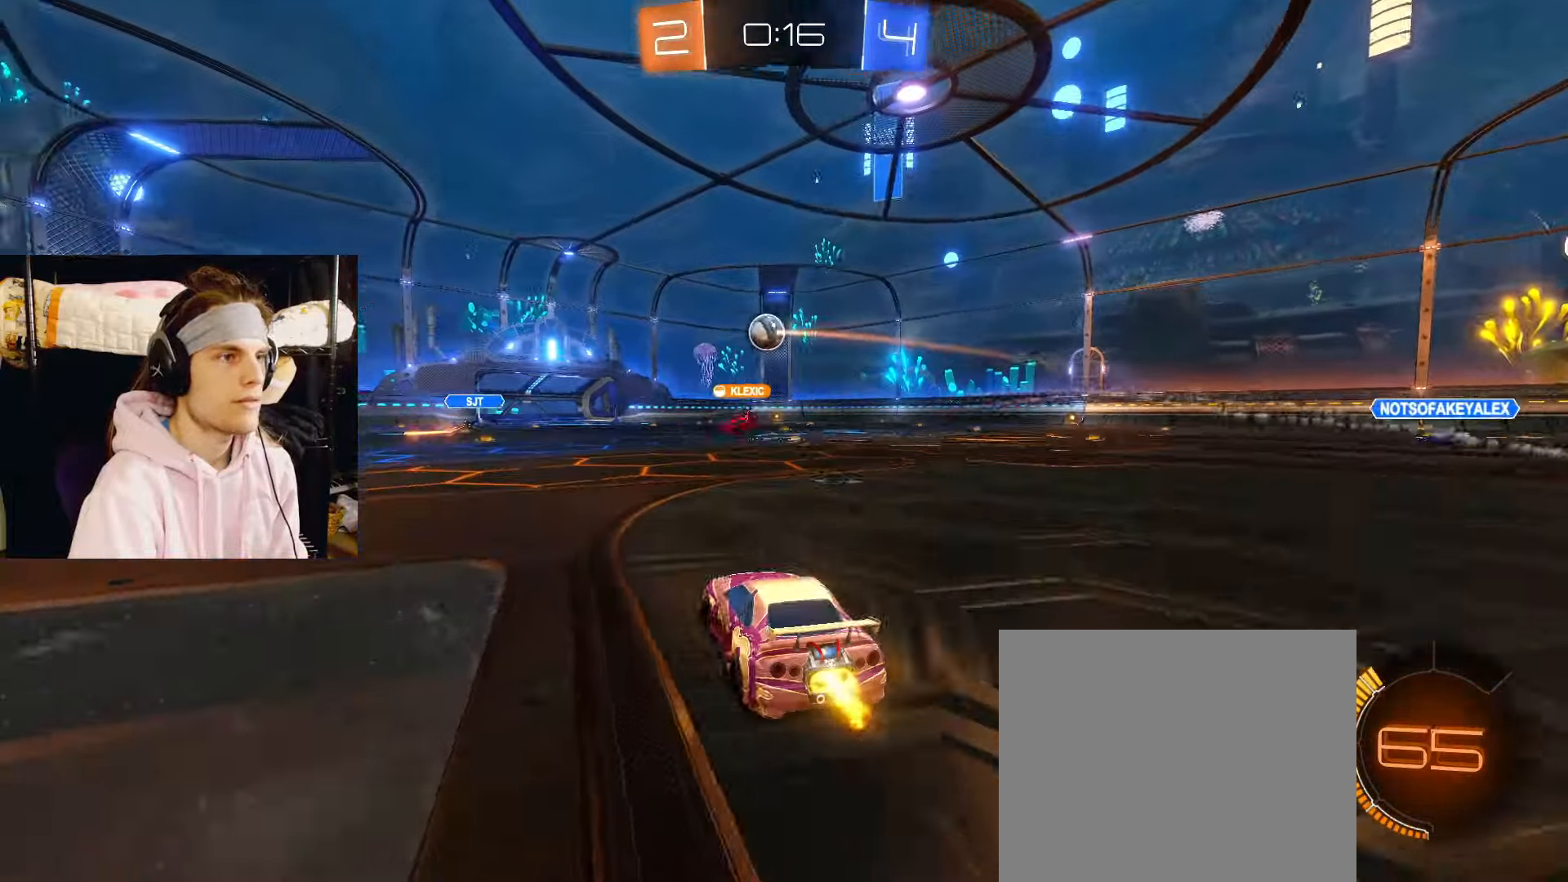
{"buttons": ["CROSS", "R2"], "left_stick": "down-right", "right_stick": "center", "events": [[50, "left_stick", "right"], [233, "left_stick", "center"], [333, "CROSS", "down"], [350, "left_stick", "up-right"], [383, "CROSS", "up"], [417, "CROSS", "down"], [483, "left_stick", "down-right"], [500, "CIRCLE", "up"]]}
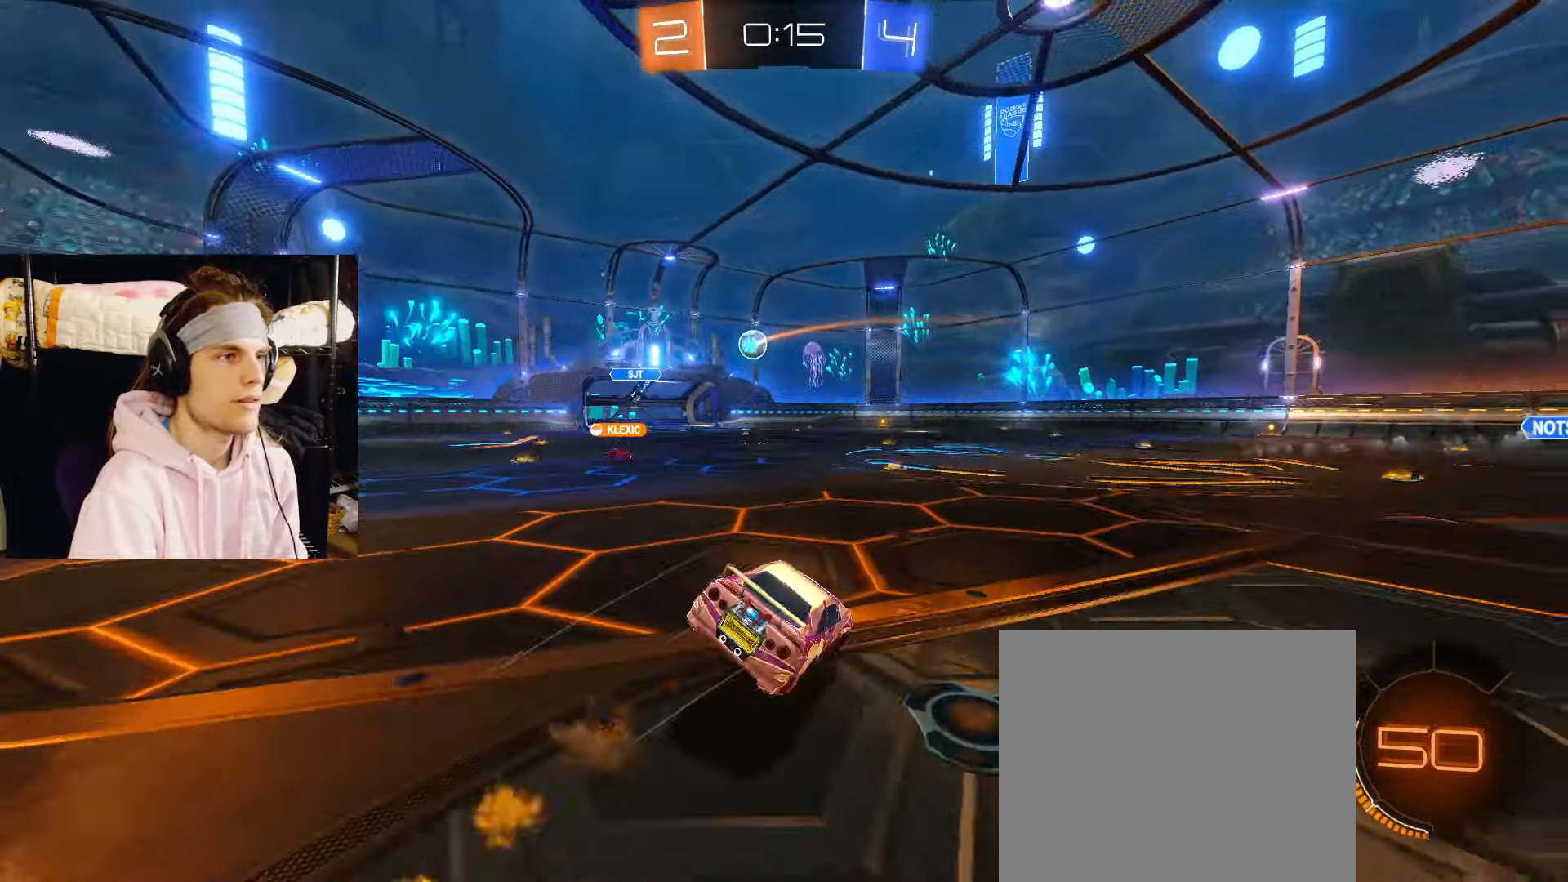
{"buttons": ["CIRCLE", "R2"], "left_stick": "down-right", "right_stick": "center", "events": [[67, "CIRCLE", "down"], [133, "CROSS", "up"]]}
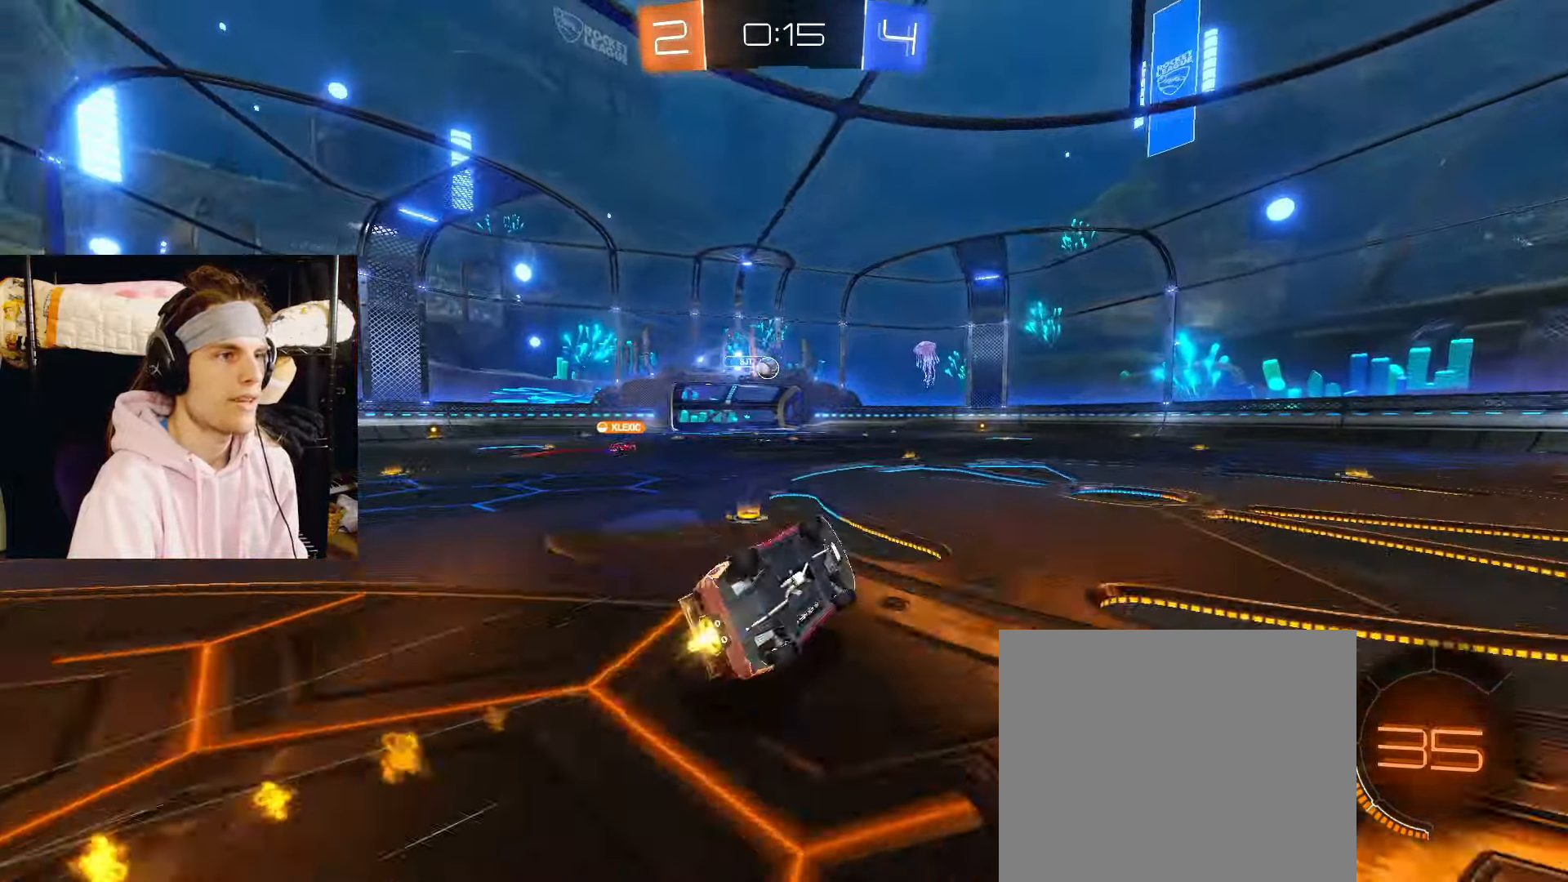
{"buttons": ["R2"], "left_stick": "down-right", "right_stick": "center", "events": [[117, "CIRCLE", "up"], [233, "left_stick", "center"], [383, "left_stick", "down-right"]]}
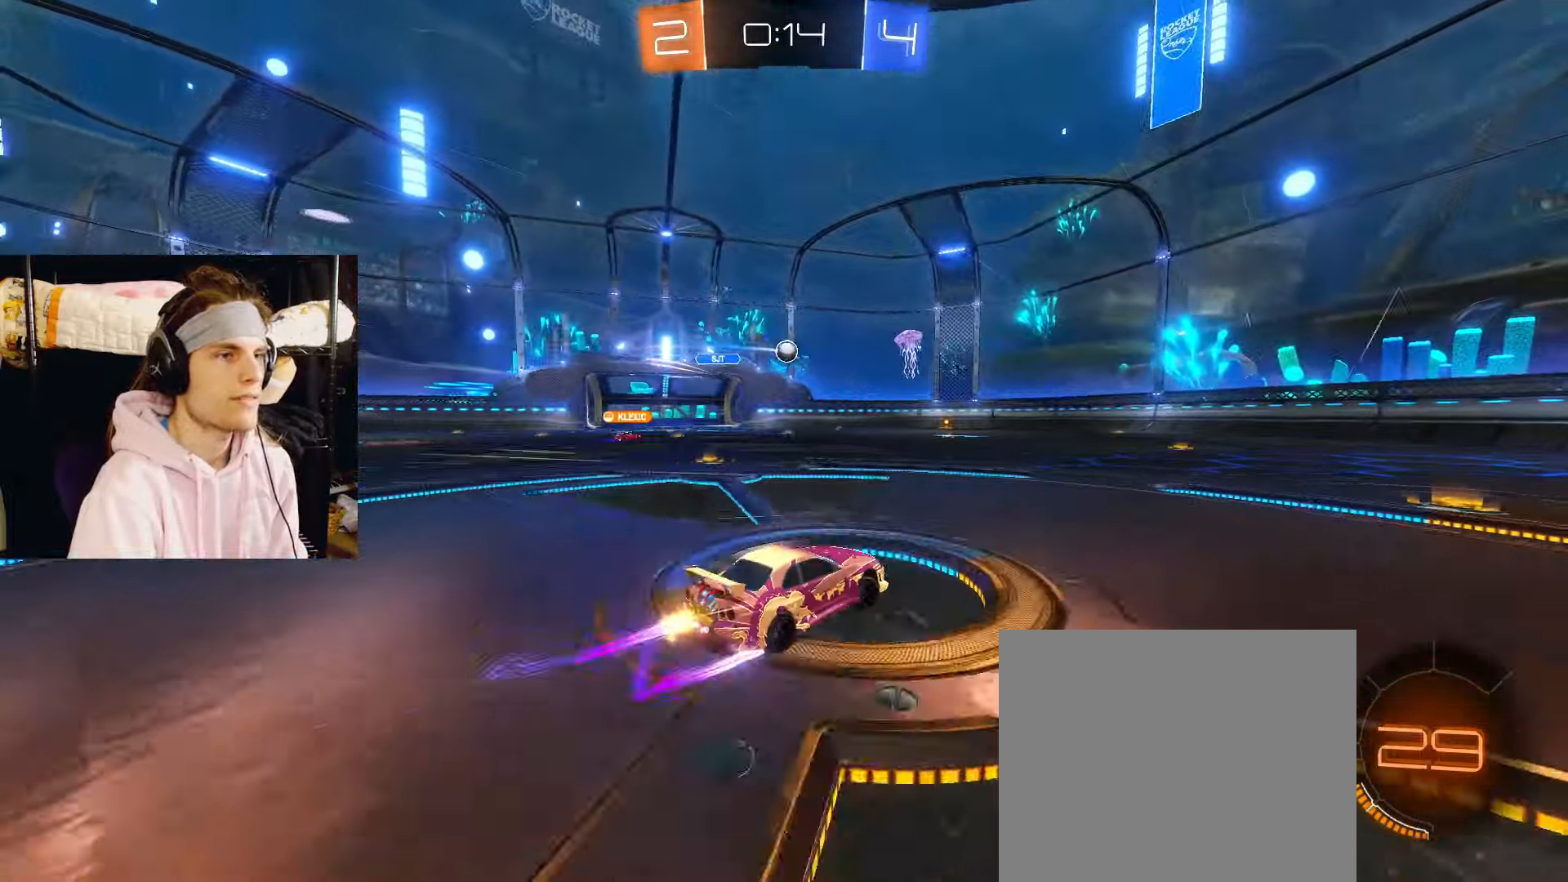
{"buttons": ["R2"], "left_stick": "center", "right_stick": "center", "events": [[83, "left_stick", "right"], [367, "left_stick", "center"]]}
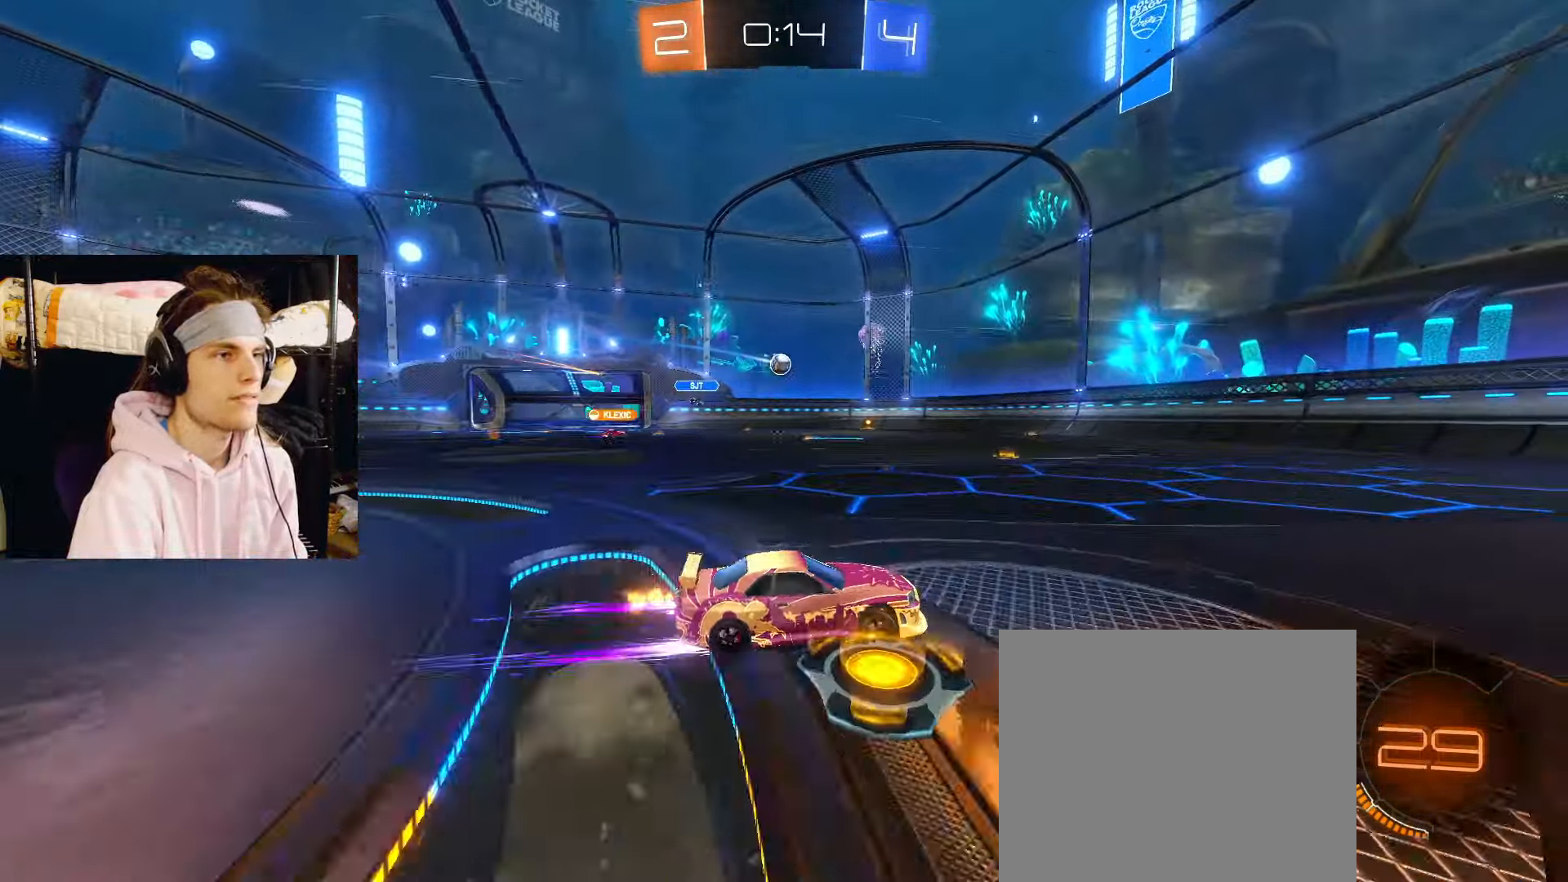
{"buttons": ["R2"], "left_stick": "left", "right_stick": "center", "events": [[217, "left_stick", "left"]]}
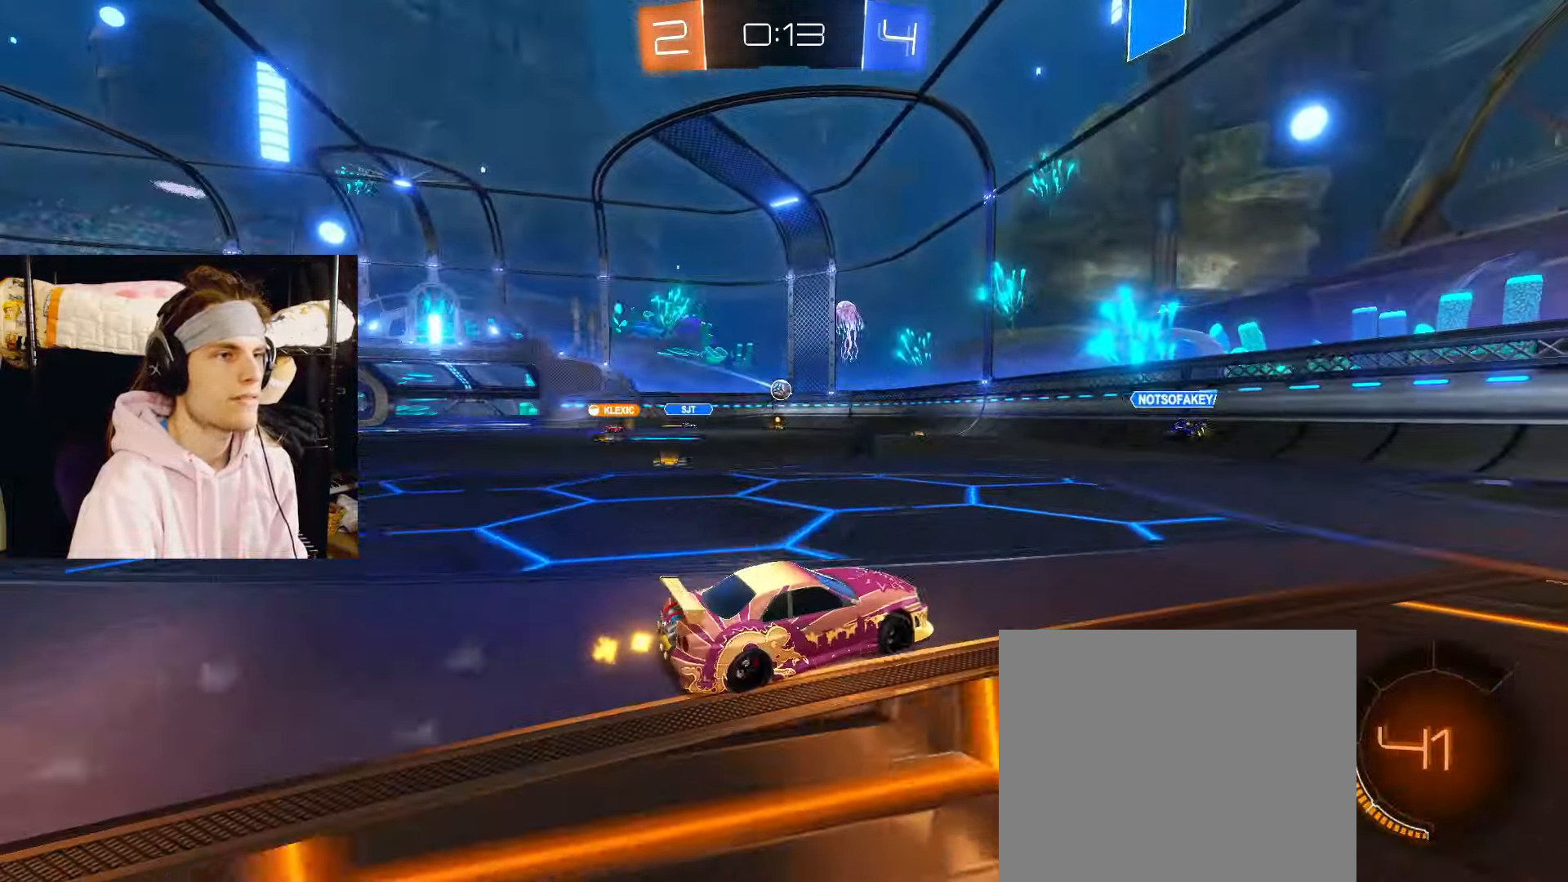
{"buttons": ["R2"], "left_stick": "left", "right_stick": "center", "events": [[33, "left_stick", "center"], [167, "left_stick", "left"]]}
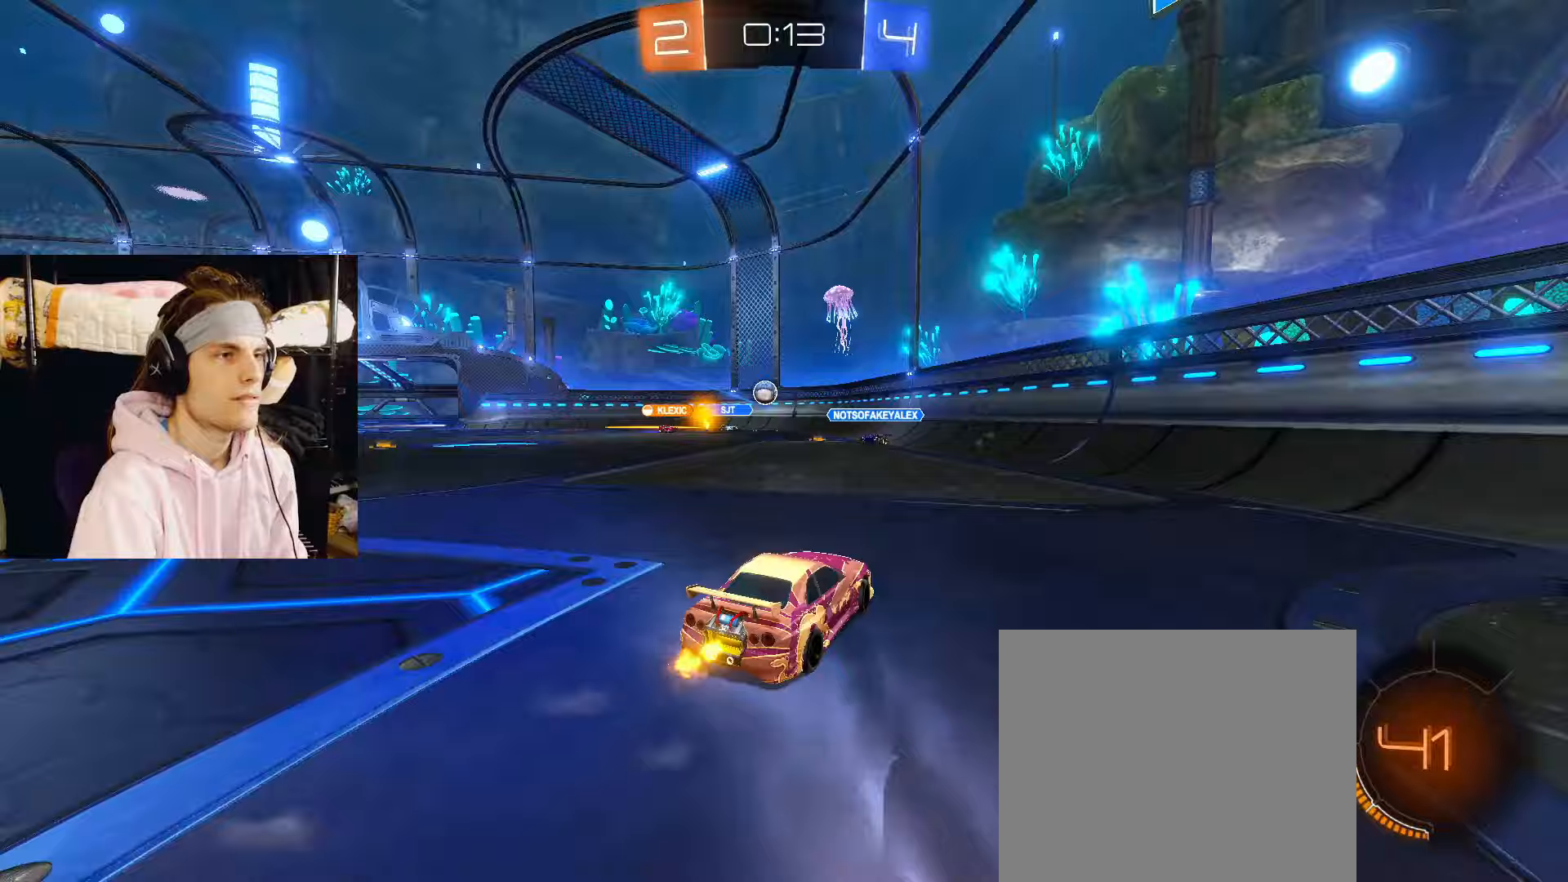
{"buttons": ["CIRCLE", "R2"], "left_stick": "right", "right_stick": "center", "events": [[67, "R2", "up"], [183, "R2", "down"], [267, "CROSS", "down"], [283, "left_stick", "down"], [333, "CIRCLE", "down"], [333, "left_stick", "down-right"], [433, "CROSS", "up"], [433, "left_stick", "right"]]}
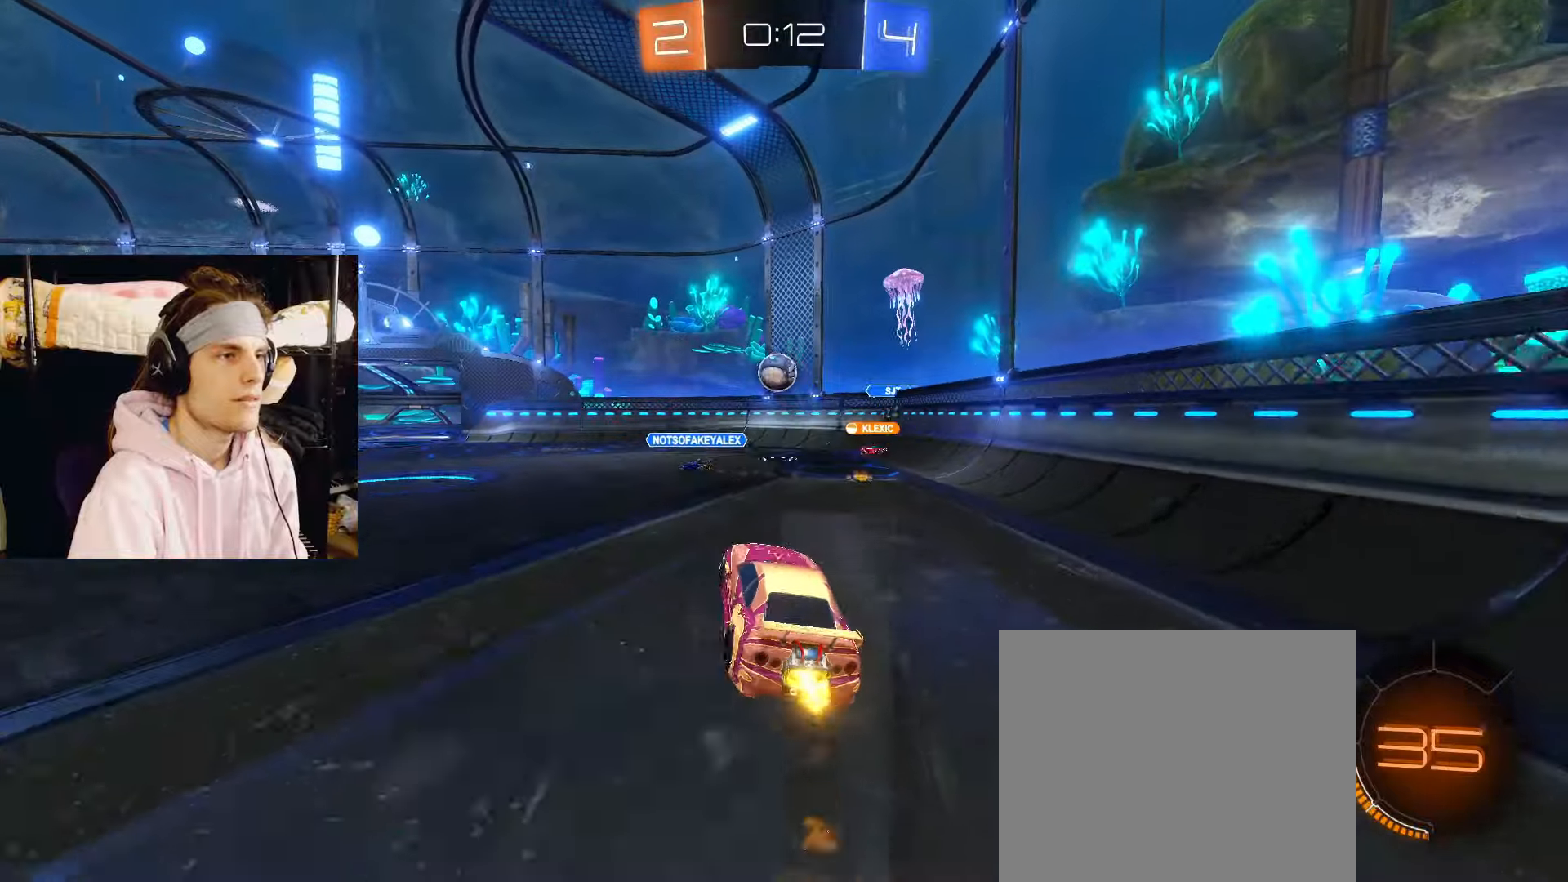
{"buttons": ["CIRCLE", "R2"], "left_stick": "up-left", "right_stick": "center", "events": [[17, "left_stick", "center"], [117, "left_stick", "up-right"], [250, "left_stick", "center"], [433, "left_stick", "down-left"], [500, "left_stick", "up-left"]]}
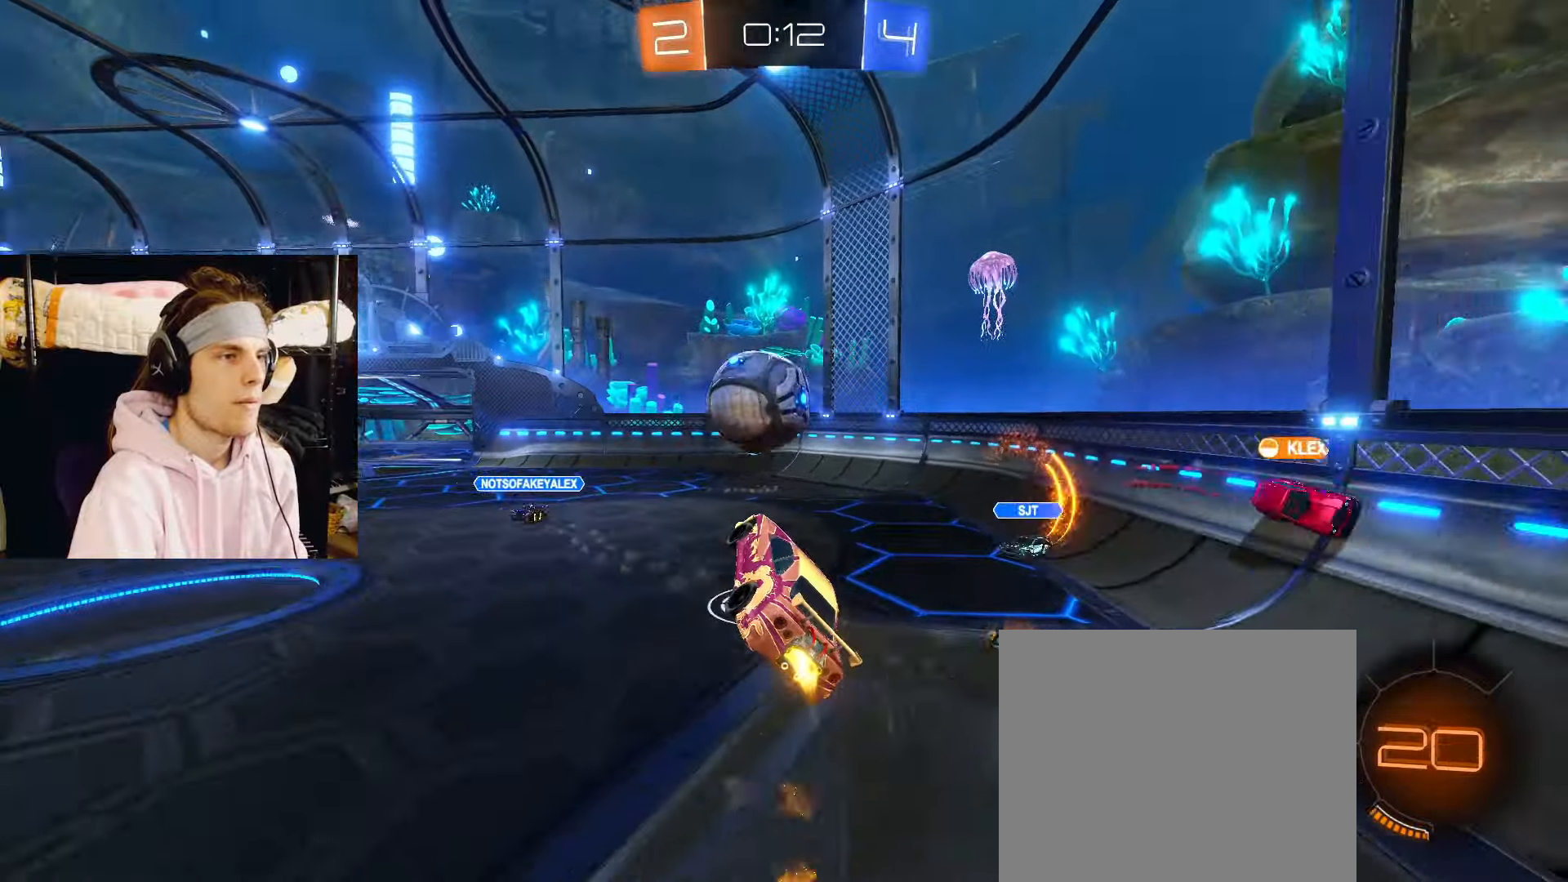
{"buttons": [], "left_stick": "down-left", "right_stick": "center", "events": [[67, "CROSS", "down"], [100, "L3", "down"], [150, "L3", "up"], [150, "left_stick", "down"], [167, "CIRCLE", "up"], [200, "CROSS", "up"], [317, "R2", "up"], [433, "left_stick", "down-left"]]}
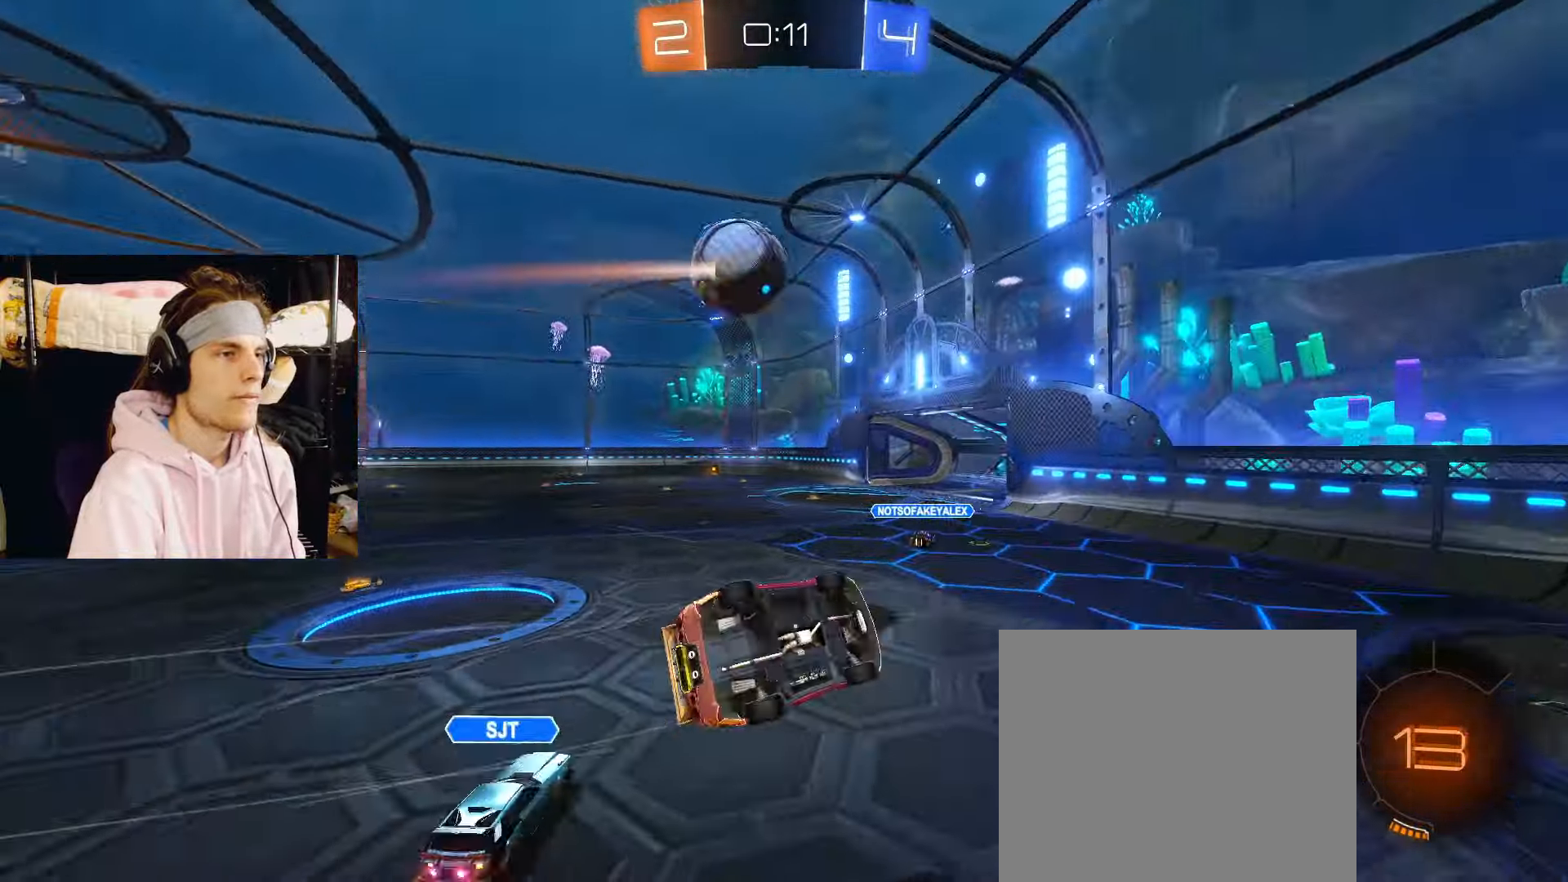
{"buttons": [], "left_stick": "down-left", "right_stick": "center", "events": []}
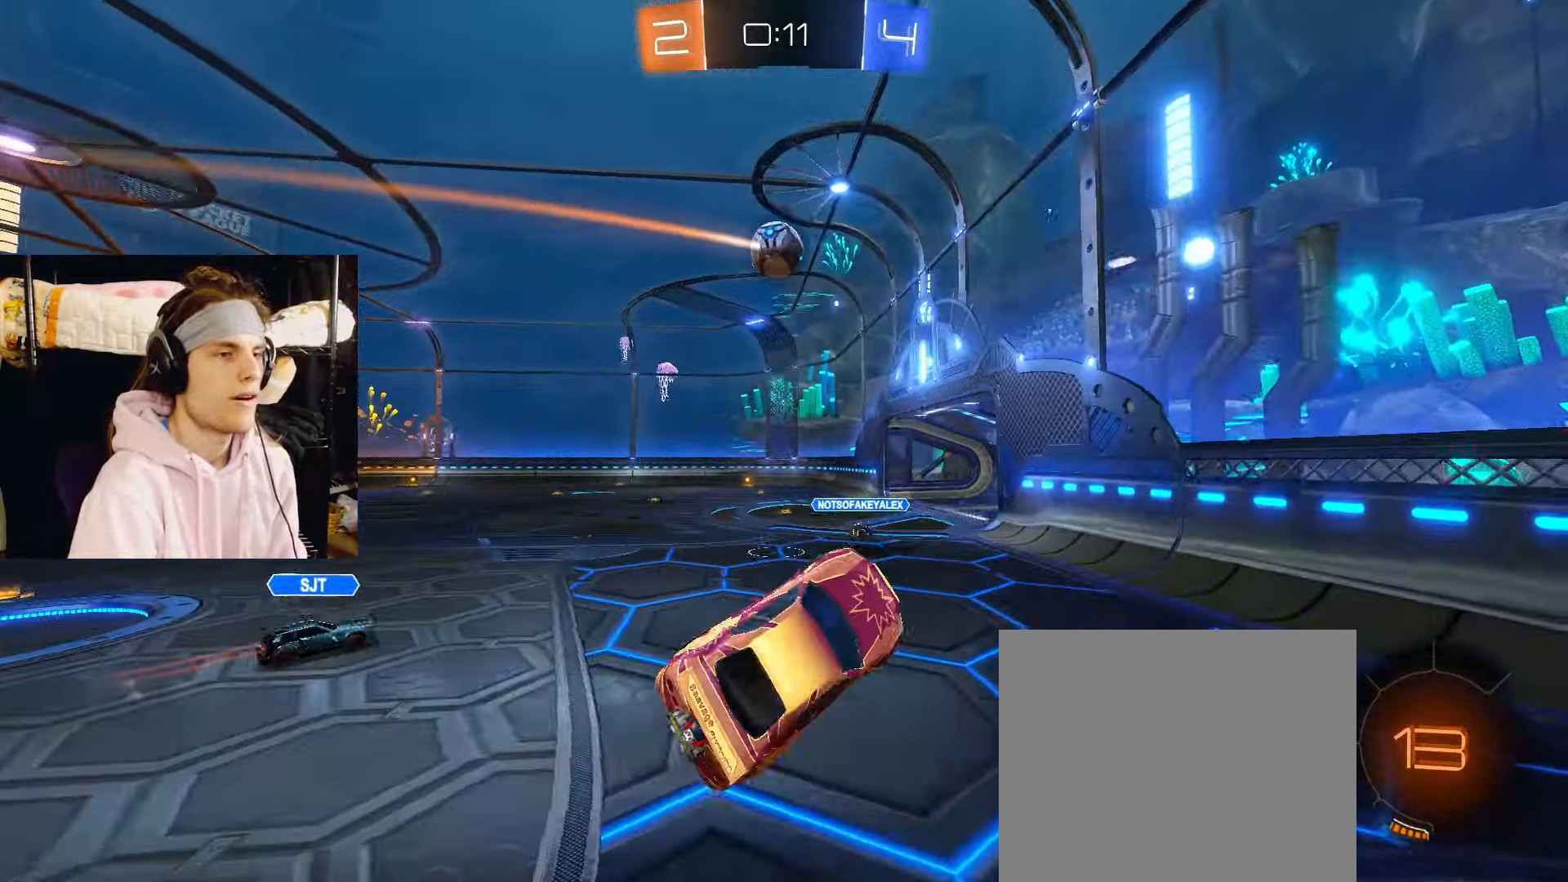
{"buttons": ["R2"], "left_stick": "up-left", "right_stick": "center", "events": [[33, "left_stick", "center"], [83, "R2", "down"], [283, "left_stick", "up-left"], [300, "TRIANGLE", "down"], [400, "TRIANGLE", "up"]]}
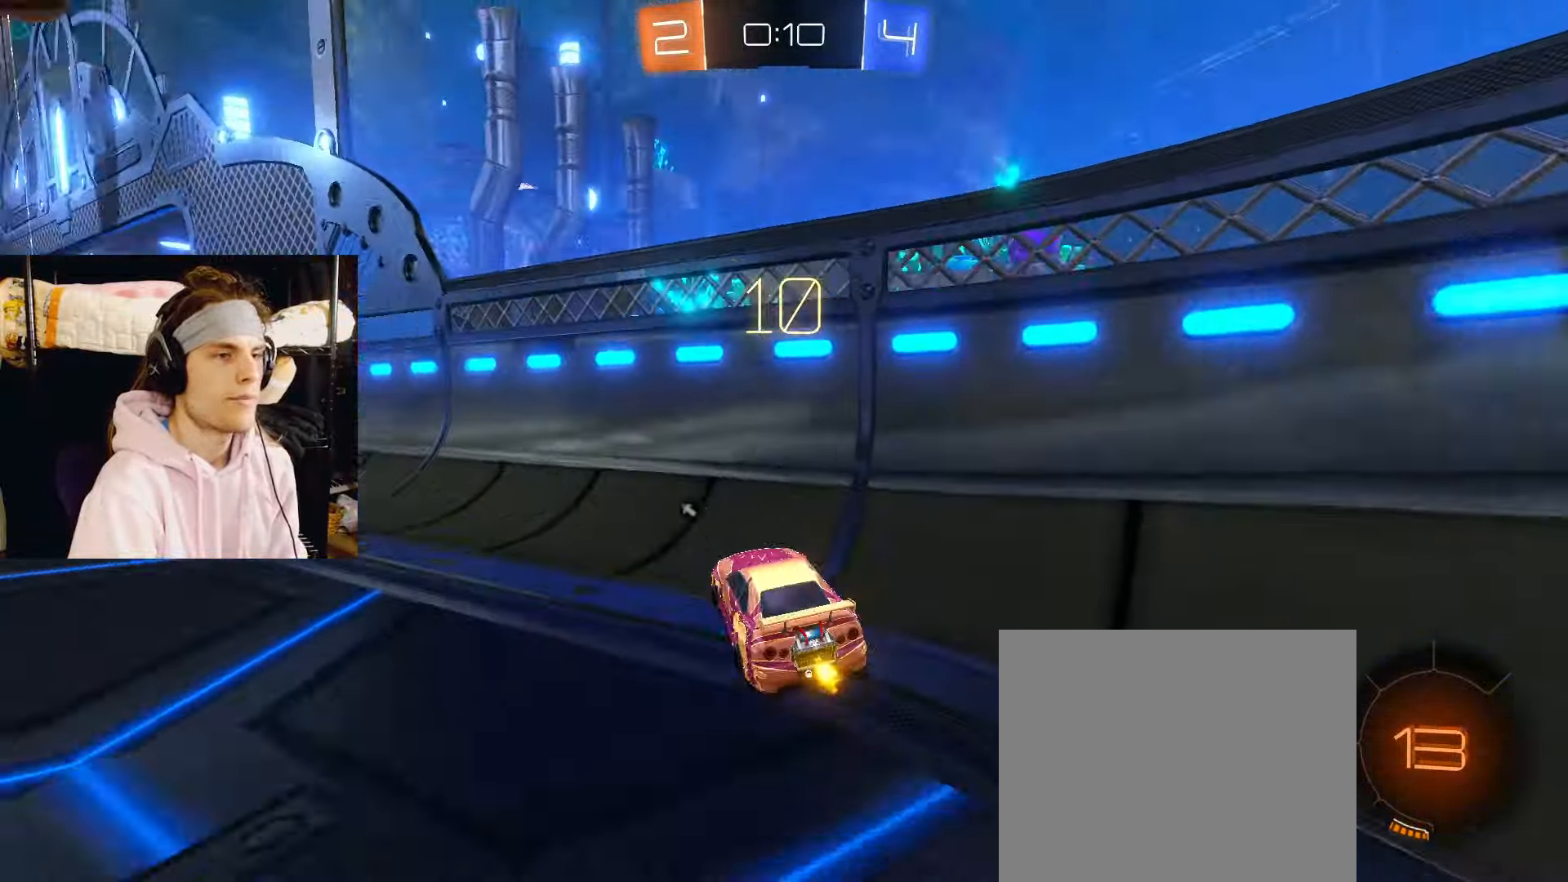
{"buttons": ["CIRCLE", "R2"], "left_stick": "up-left", "right_stick": "center", "events": [[50, "CIRCLE", "down"]]}
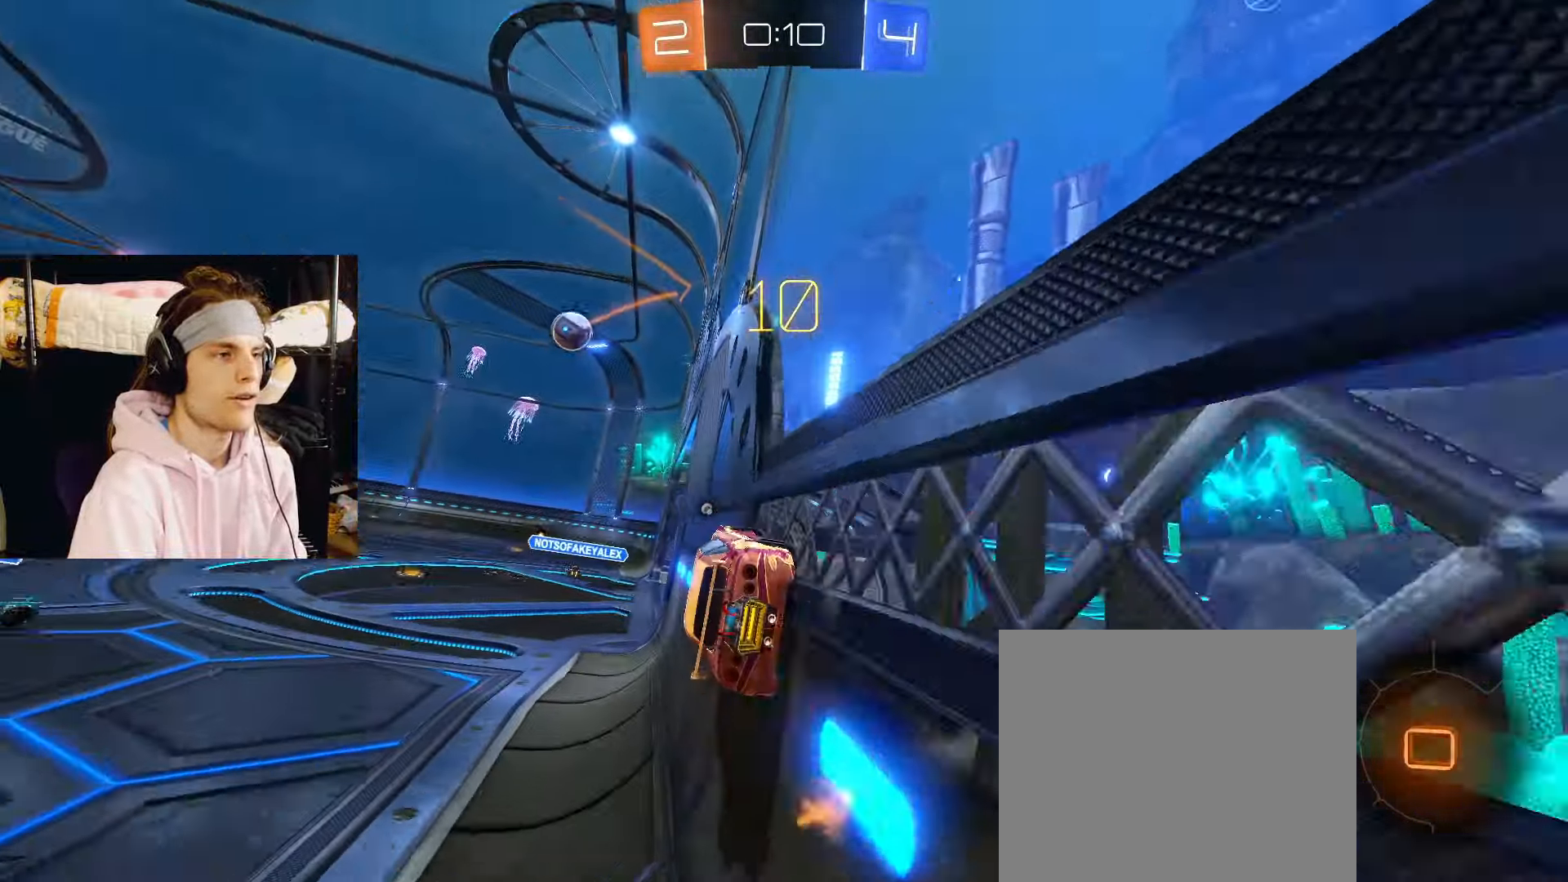
{"buttons": ["R2"], "left_stick": "down", "right_stick": "center", "events": [[33, "CROSS", "down"], [117, "left_stick", "down-right"], [183, "CROSS", "up"], [217, "CIRCLE", "up"], [333, "left_stick", "center"], [500, "left_stick", "down"]]}
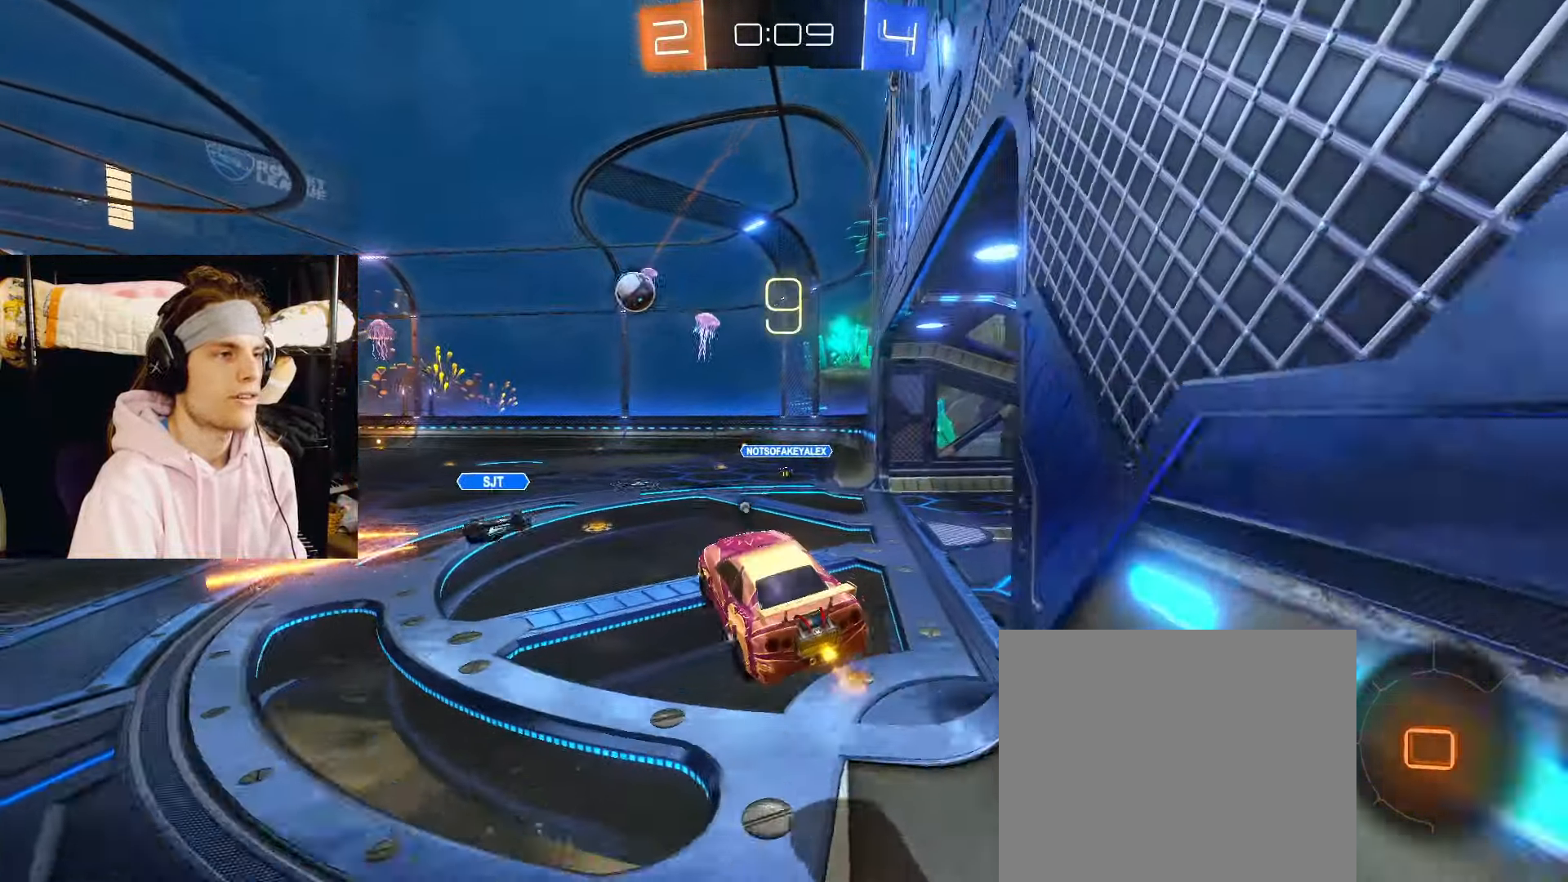
{"buttons": ["R2"], "left_stick": "down", "right_stick": "center", "events": [[83, "TRIANGLE", "down"], [83, "left_stick", "center"], [183, "TRIANGLE", "up"], [283, "left_stick", "up"], [350, "CROSS", "down"], [417, "left_stick", "down"], [467, "CROSS", "up"]]}
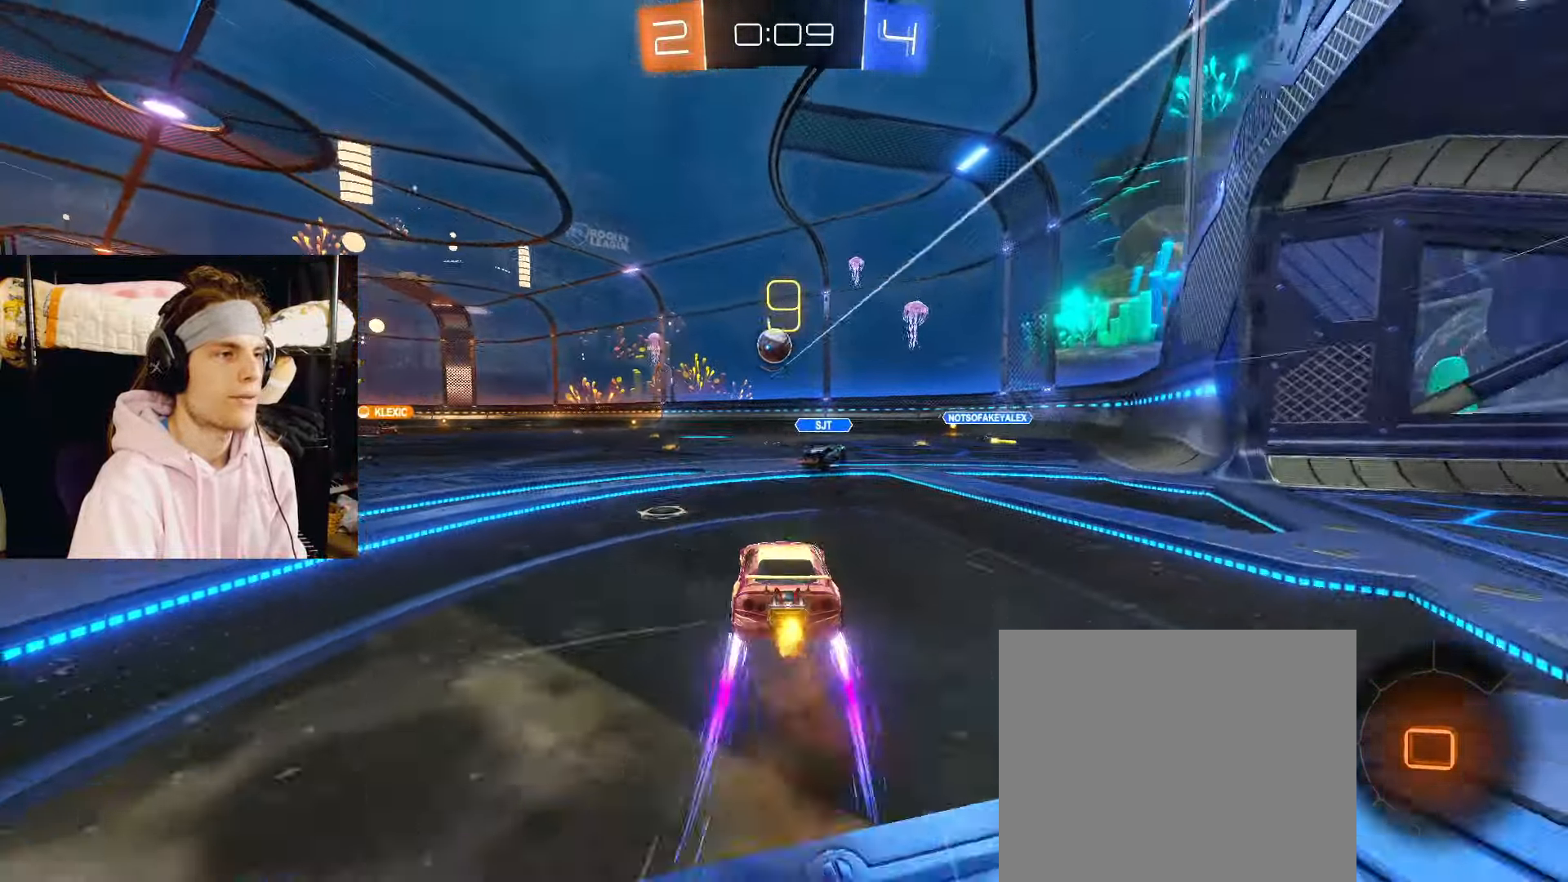
{"buttons": ["R2"], "left_stick": "down-left", "right_stick": "center", "events": [[83, "CROSS", "down"], [83, "left_stick", "up-left"], [150, "CROSS", "up"], [183, "CROSS", "down"], [217, "left_stick", "down"], [300, "CROSS", "up"], [383, "left_stick", "down-left"]]}
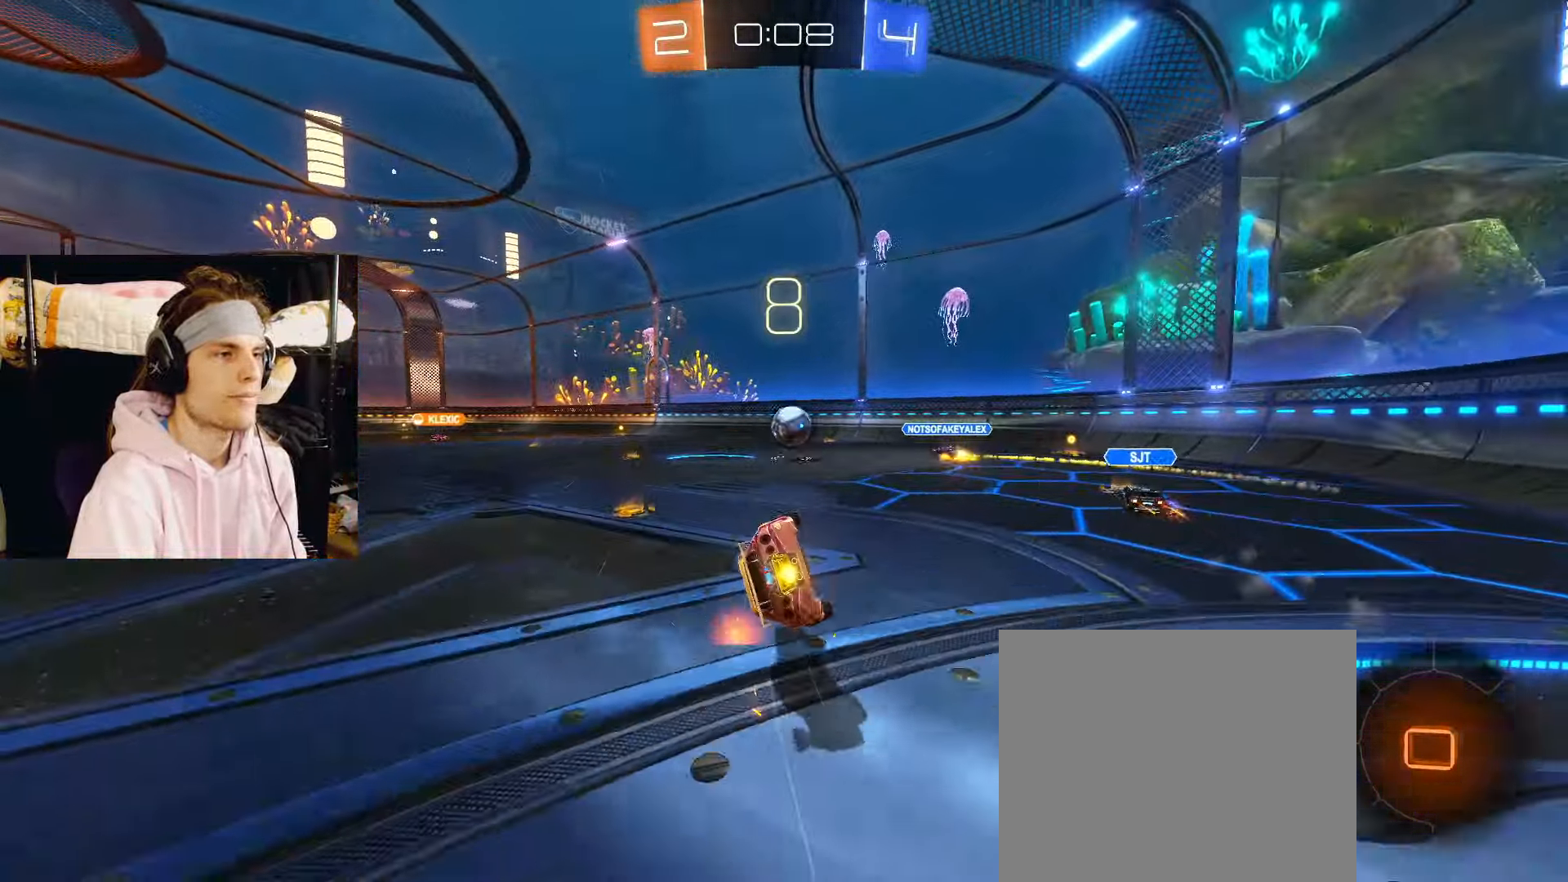
{"buttons": ["R2"], "left_stick": "down-left", "right_stick": "center", "events": []}
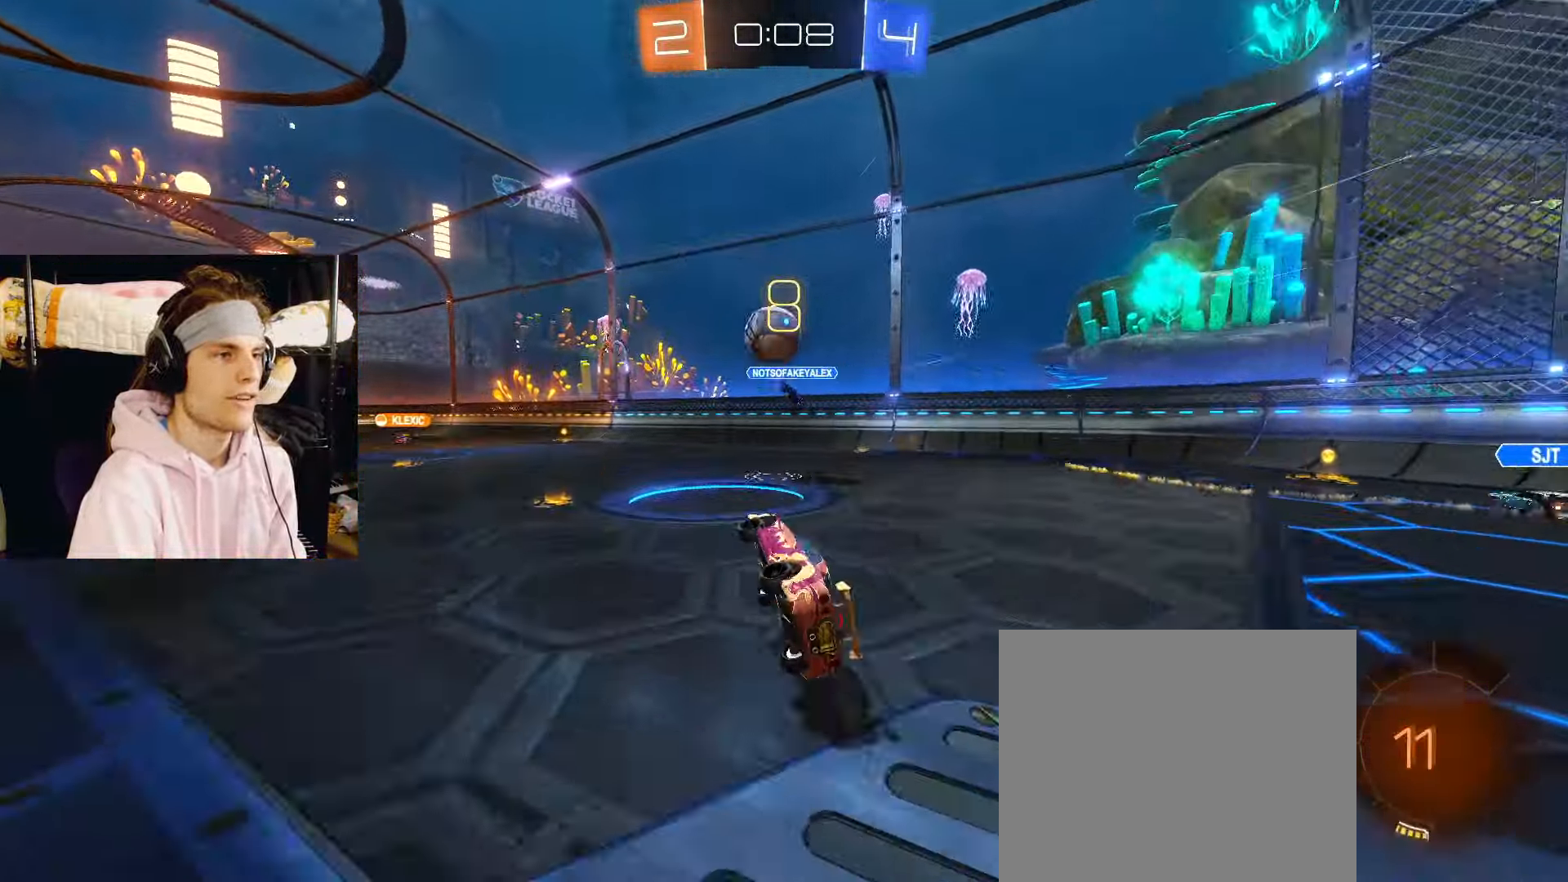
{"buttons": ["CIRCLE", "R2"], "left_stick": "center", "right_stick": "center", "events": [[67, "TRIANGLE", "down"], [117, "CIRCLE", "down"], [167, "TRIANGLE", "up"], [217, "left_stick", "up-left"], [400, "left_stick", "center"]]}
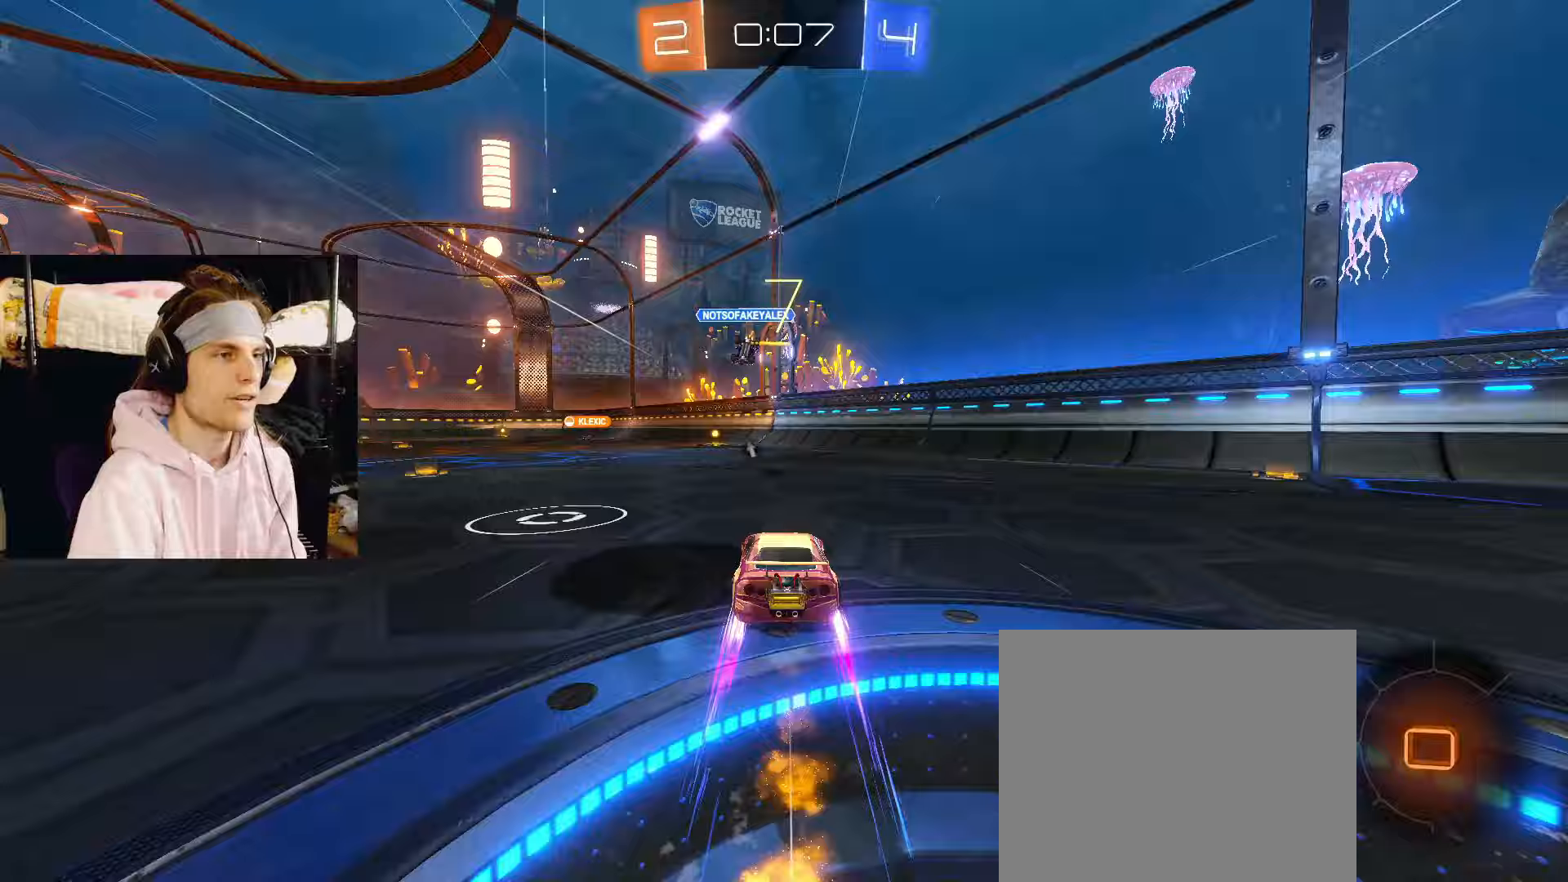
{"buttons": ["R2"], "left_stick": "center", "right_stick": "center", "events": [[17, "CIRCLE", "up"], [317, "left_stick", "left"], [450, "left_stick", "center"]]}
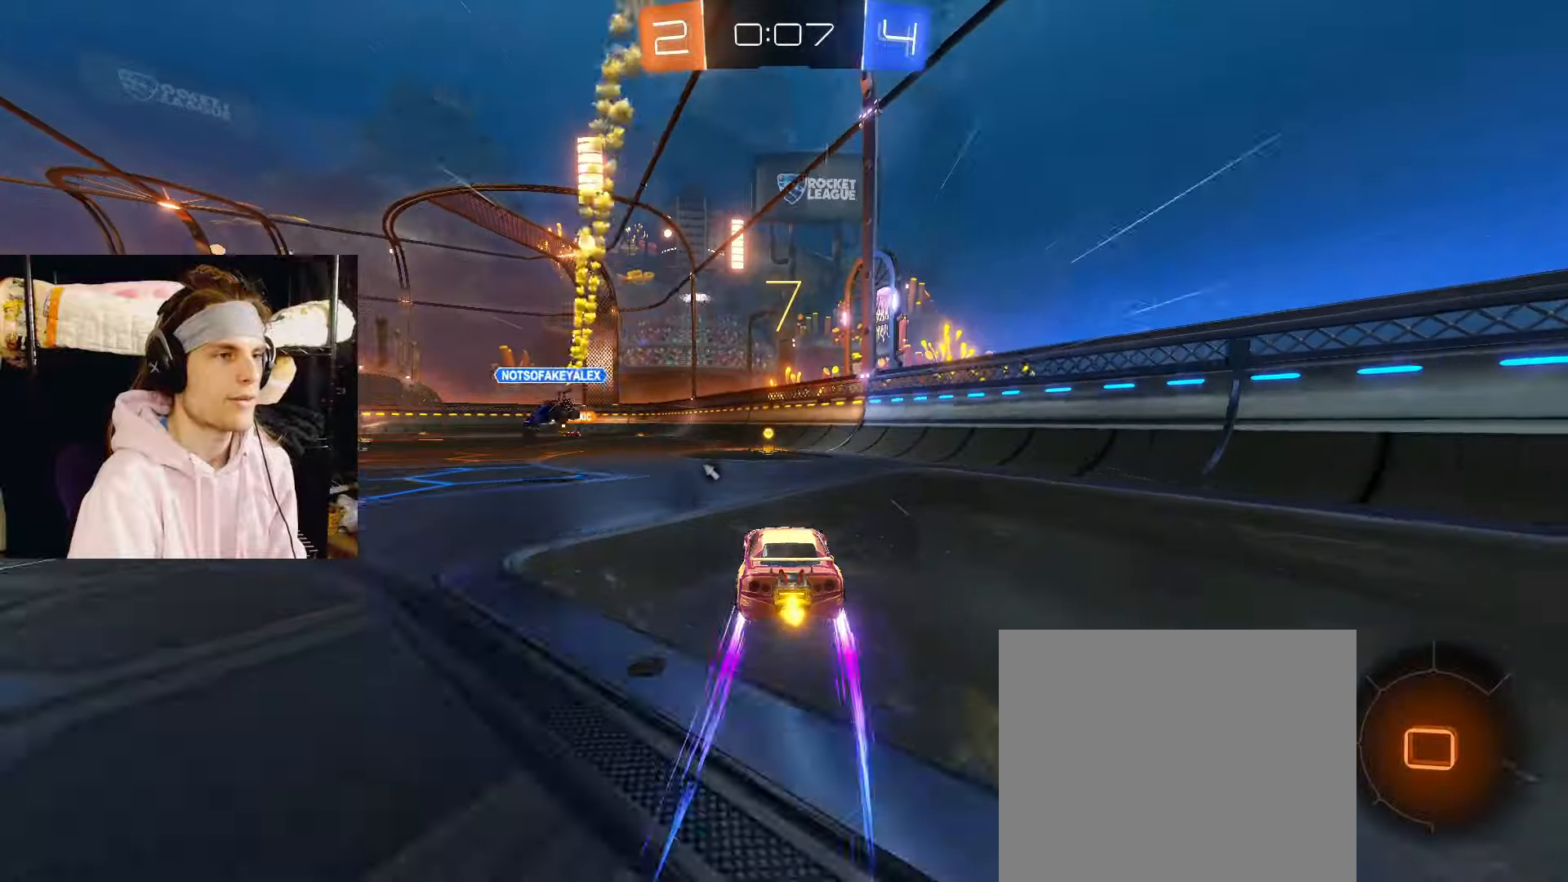
{"buttons": ["TRIANGLE", "R2"], "left_stick": "left", "right_stick": "center", "events": [[233, "left_stick", "right"], [283, "left_stick", "center"], [467, "left_stick", "left"], [483, "TRIANGLE", "down"]]}
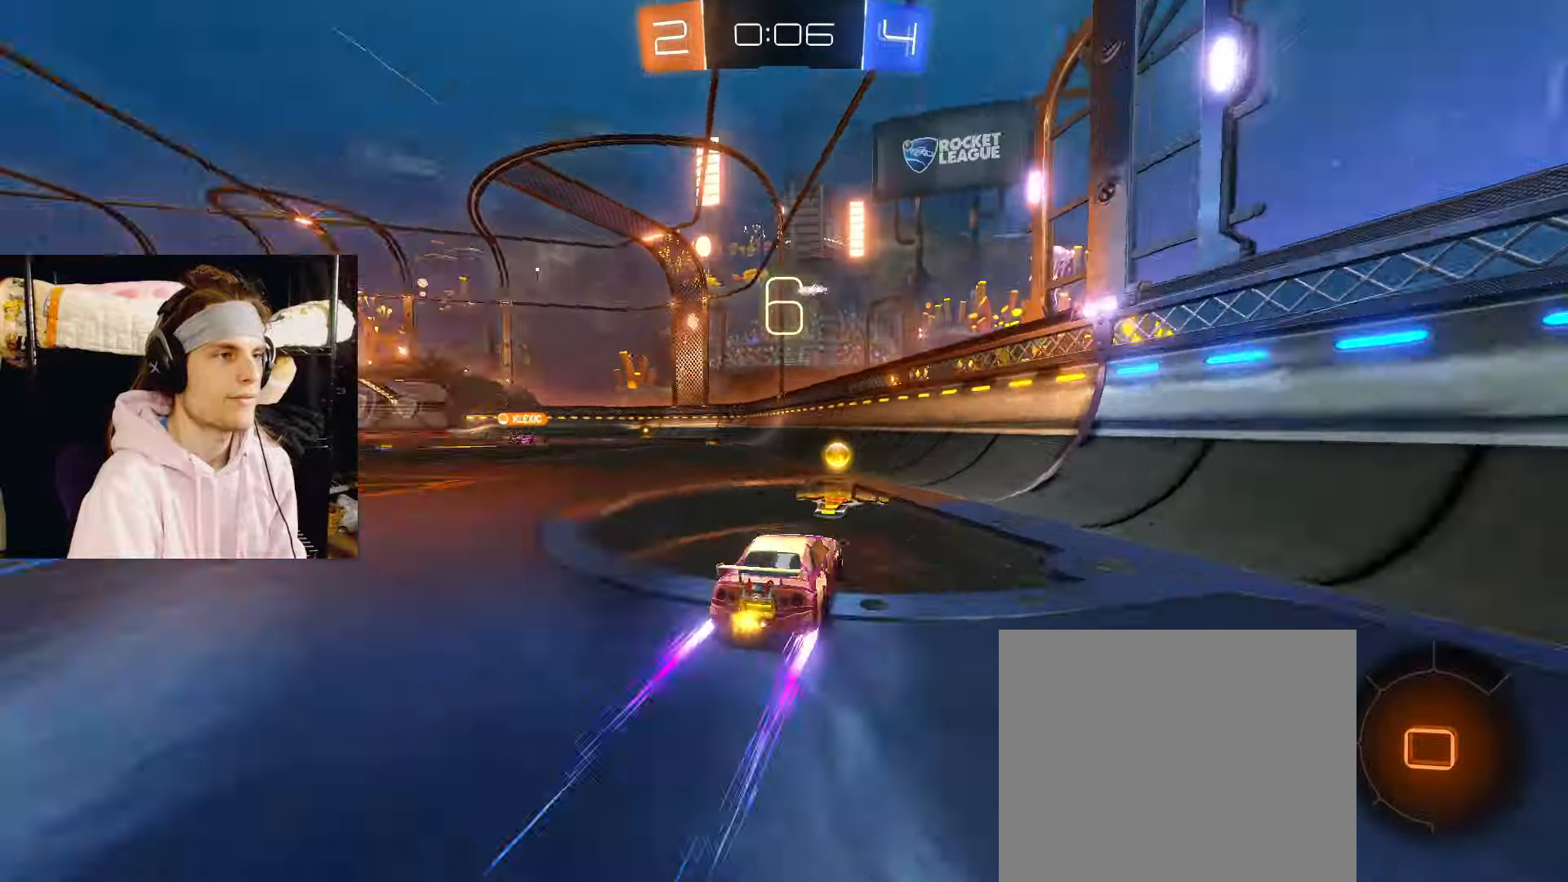
{"buttons": ["CIRCLE", "R2"], "left_stick": "left", "right_stick": "center", "events": [[50, "CIRCLE", "down"], [100, "TRIANGLE", "up"], [100, "left_stick", "center"], [267, "left_stick", "left"]]}
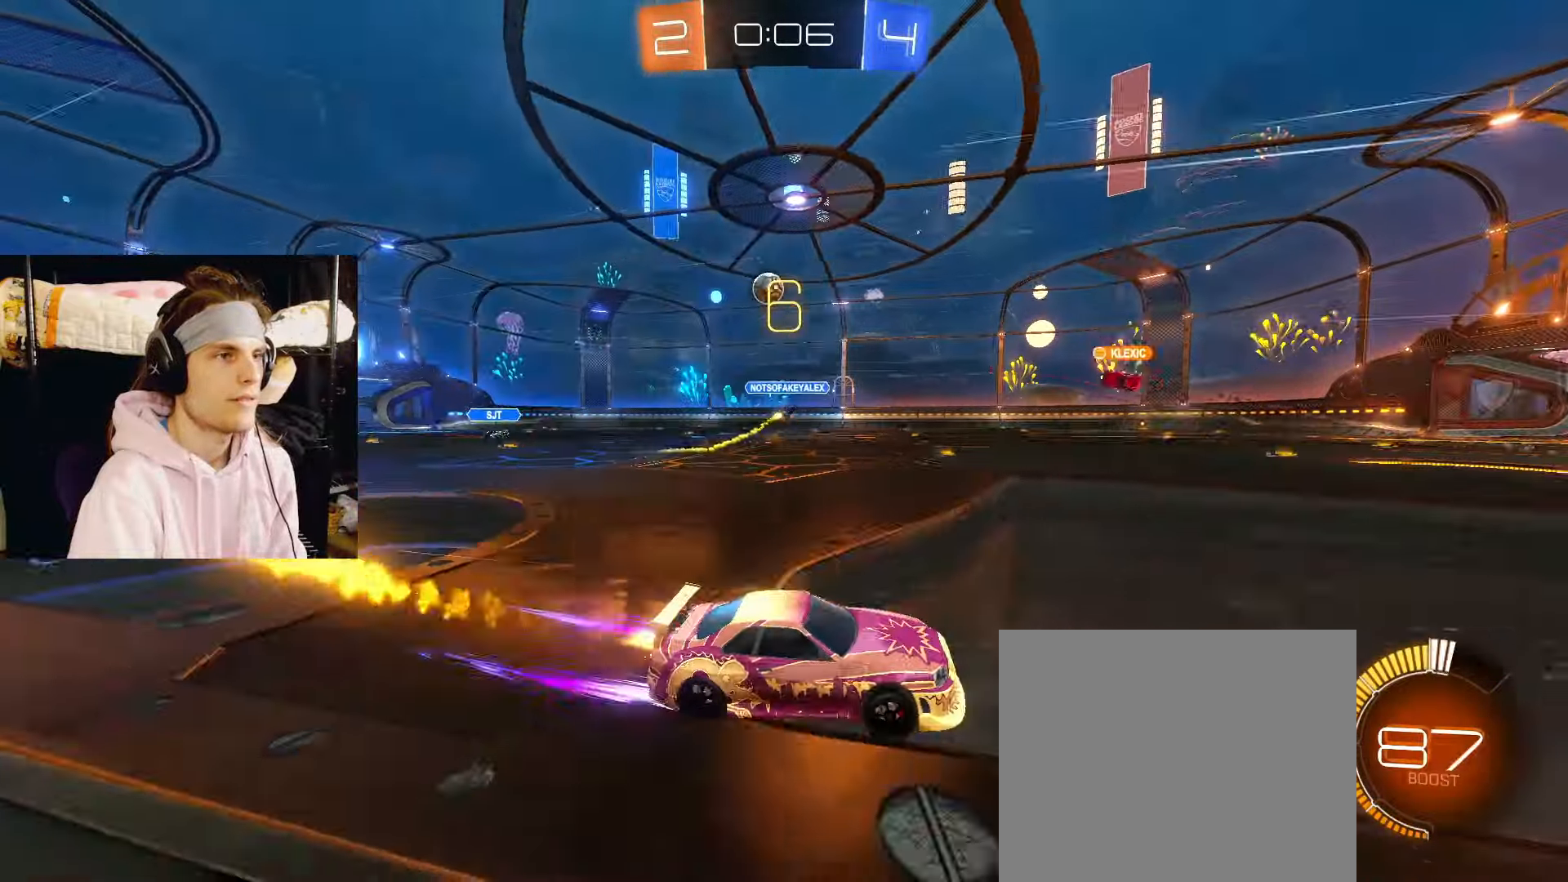
{"buttons": ["CIRCLE", "R2"], "left_stick": "left", "right_stick": "center", "events": [[217, "CIRCLE", "up"], [400, "CIRCLE", "down"]]}